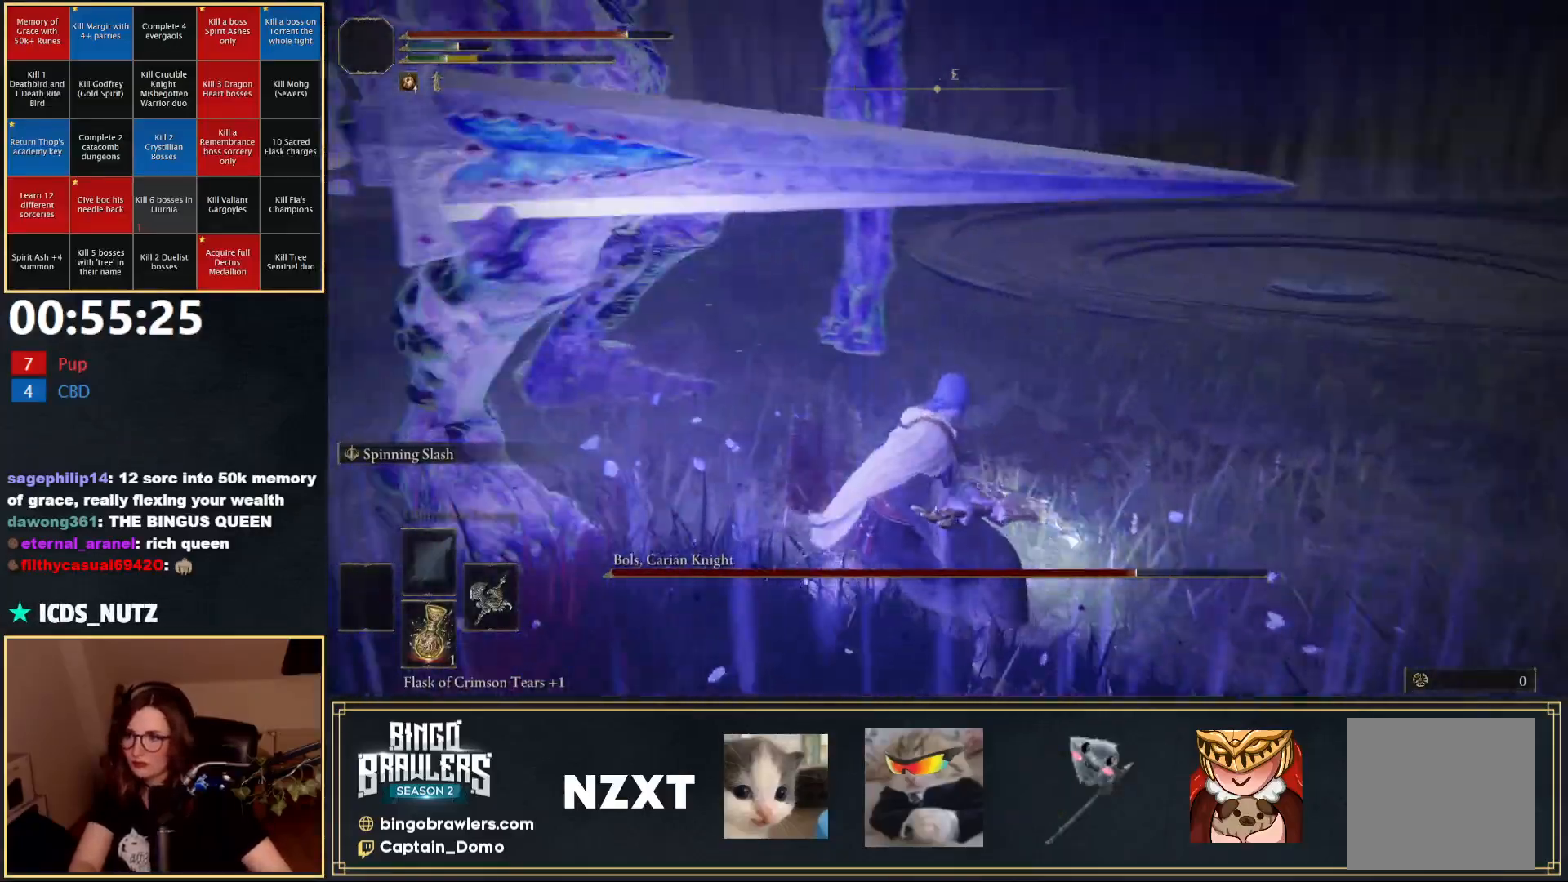
Gameplay with a controller (Xbox layout); each line is a JSON object with the inputs held at the frame after it. "events" lists button and stick changes between this image and that frame as [ms after this image, input, new state], when the widget could be followed in between.
{"buttons": [], "left_stick": "up", "right_stick": "center", "events": [[100, "left_stick", "up"], [167, "right_stick", "center"]]}
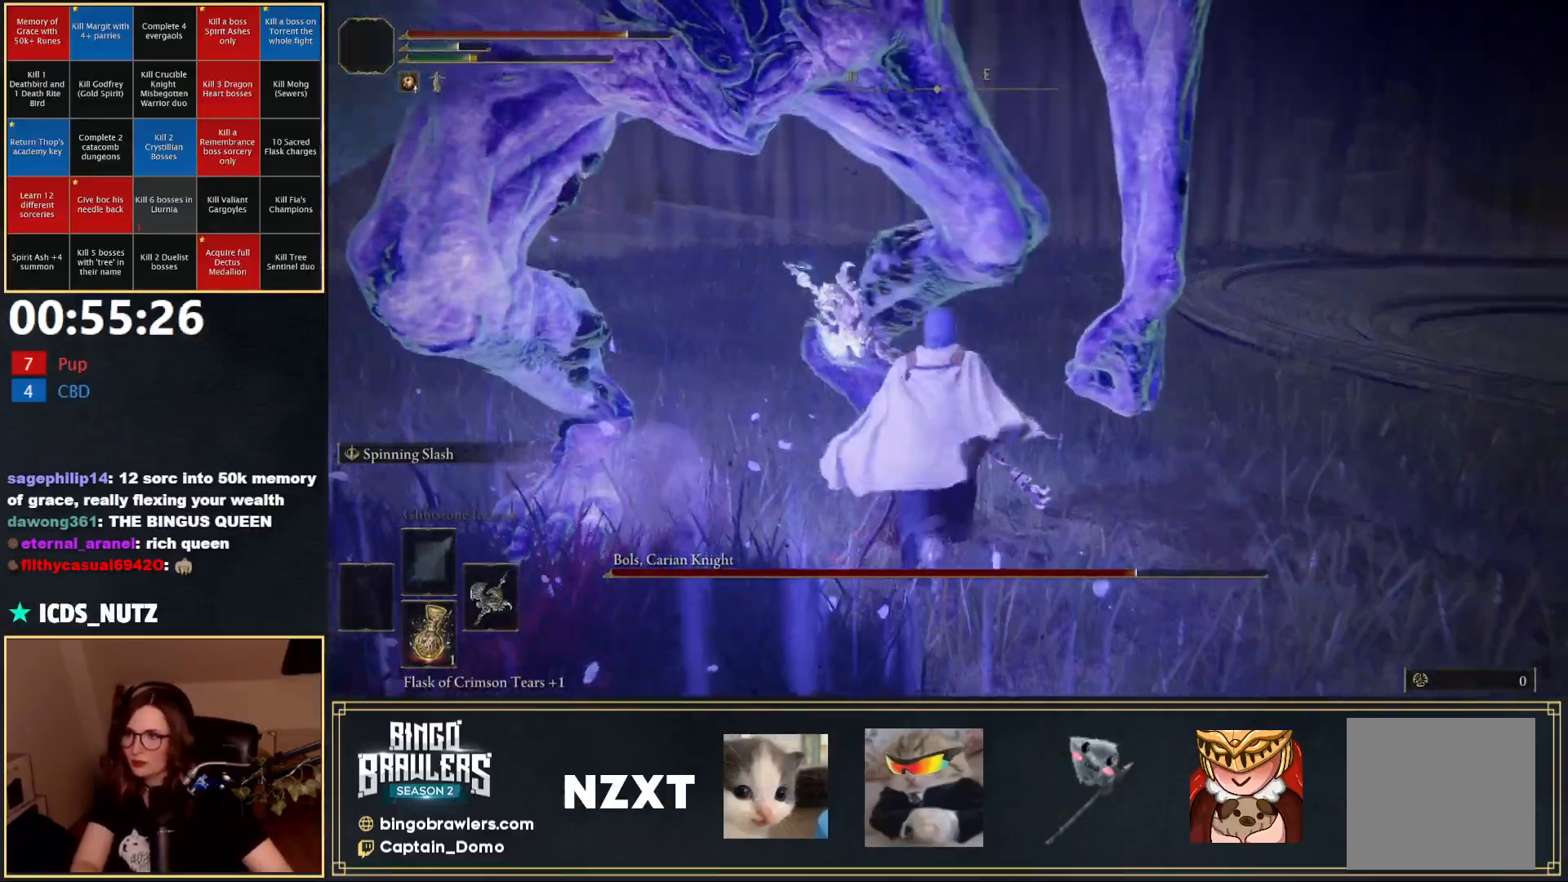
{"buttons": [], "left_stick": "up-right", "right_stick": "right", "events": [[100, "R1", "down"], [167, "R1", "up"], [167, "left_stick", "up-right"], [333, "right_stick", "right"]]}
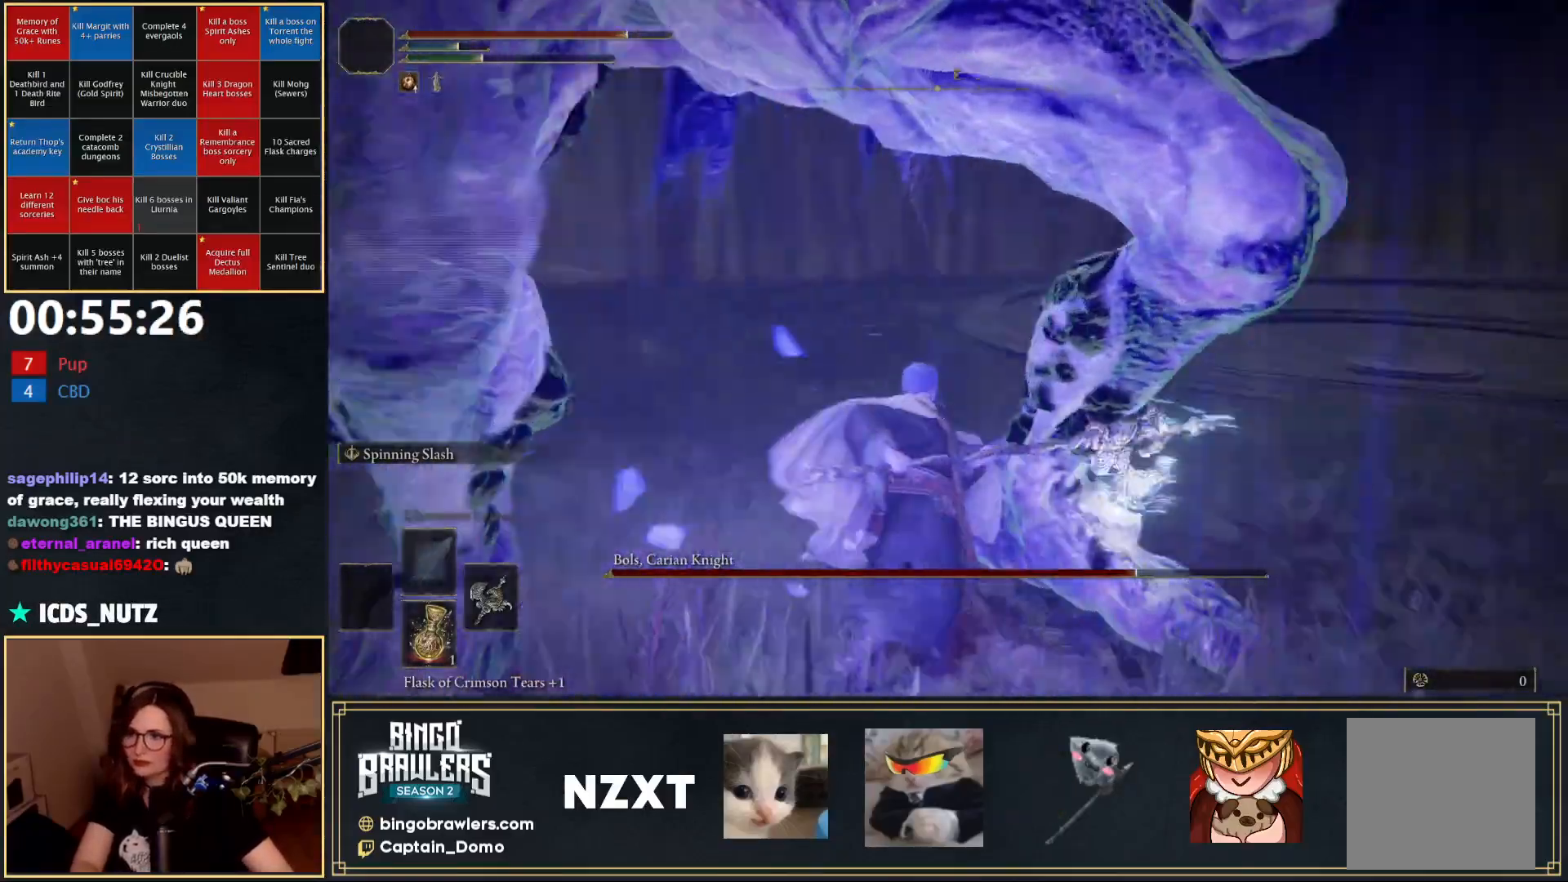
{"buttons": [], "left_stick": "center", "right_stick": "right", "events": [[233, "left_stick", "up"], [250, "right_stick", "center"], [500, "left_stick", "center"], [500, "right_stick", "right"]]}
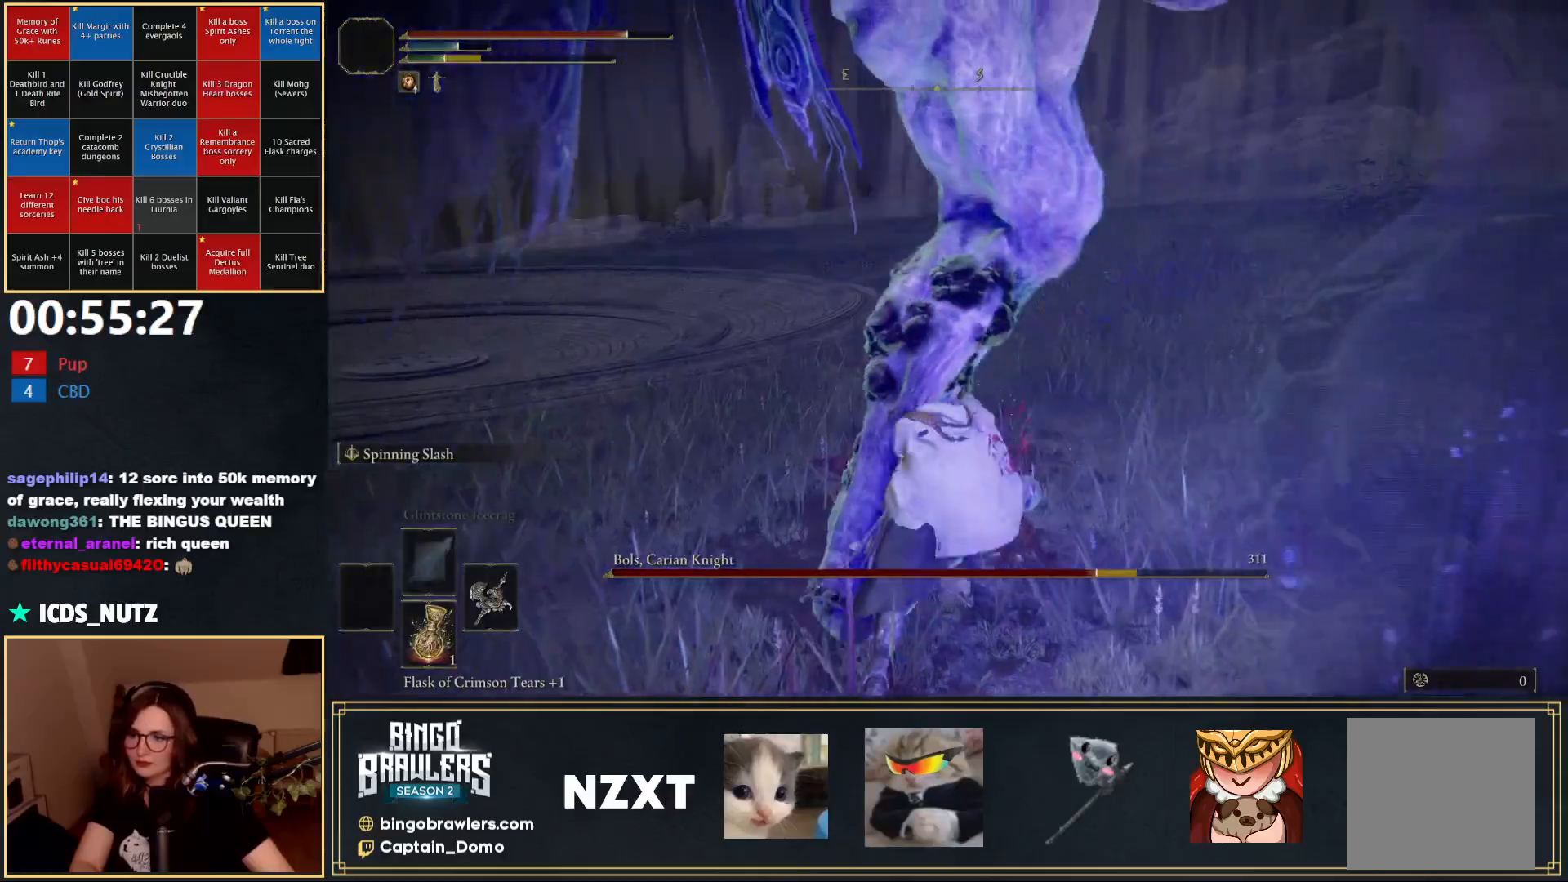
{"buttons": [], "left_stick": "down-right", "right_stick": "center", "events": [[117, "left_stick", "down-right"], [217, "right_stick", "center"]]}
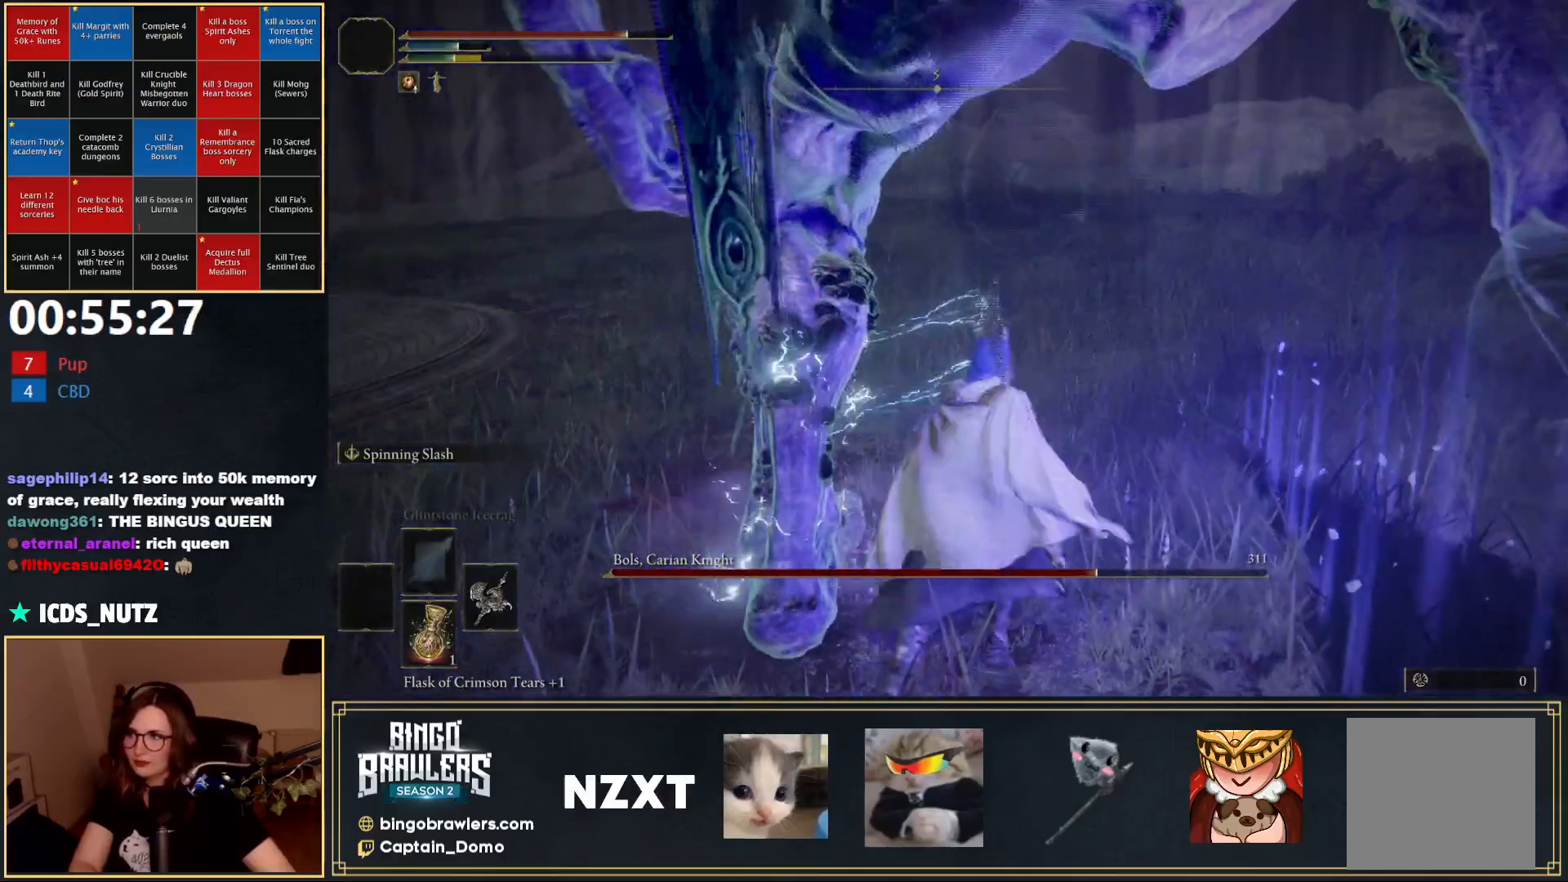
{"buttons": ["R1"], "left_stick": "up-right", "right_stick": "center", "events": [[417, "R1", "down"], [483, "left_stick", "up-right"]]}
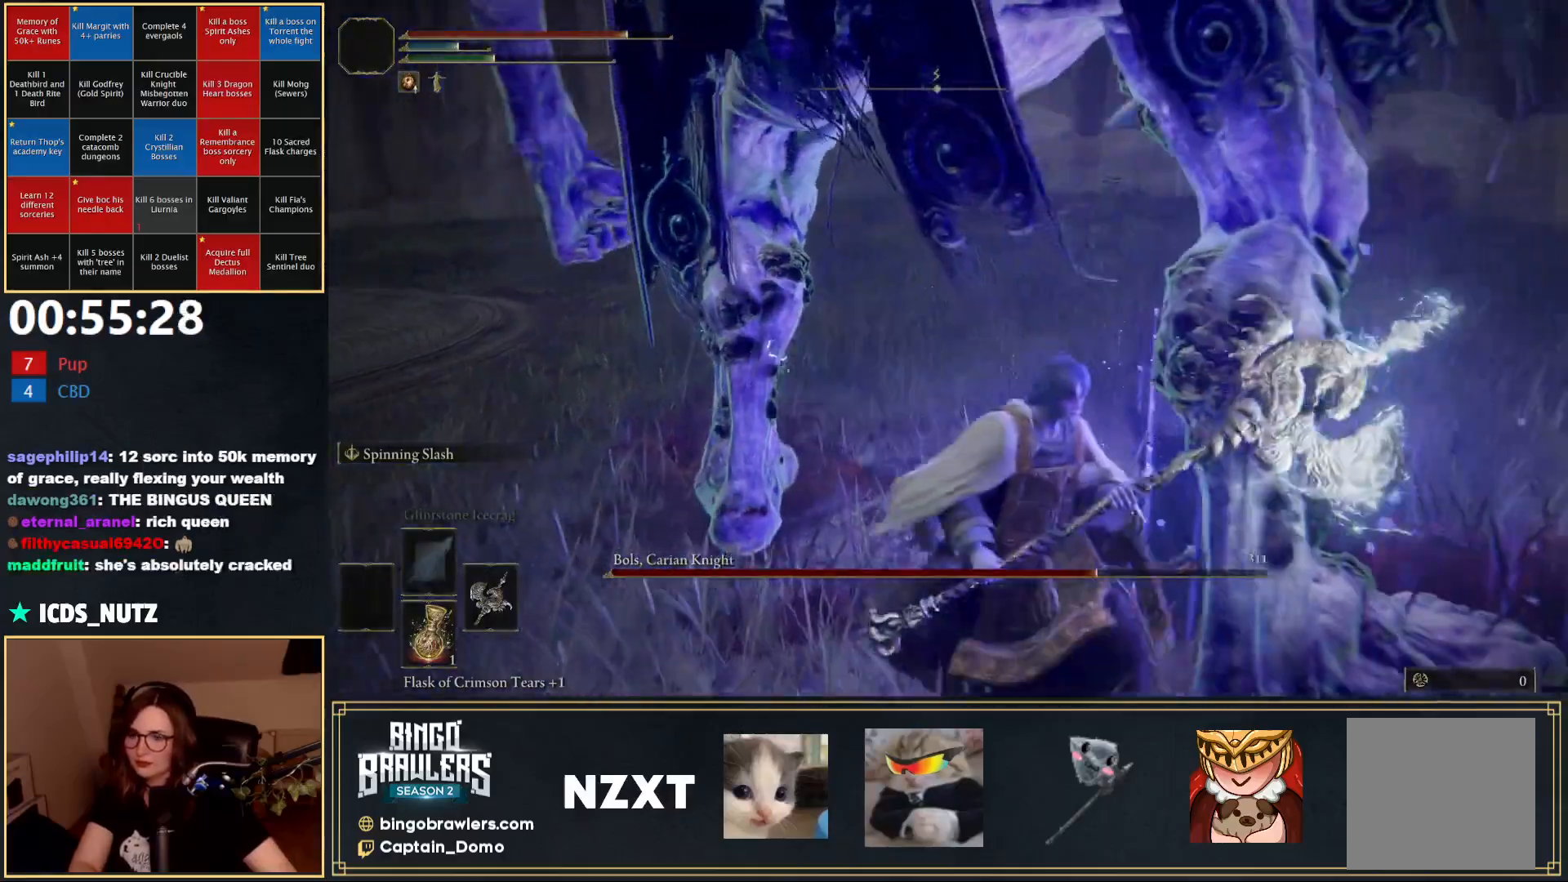
{"buttons": [], "left_stick": "up", "right_stick": "center", "events": [[50, "R1", "up"], [267, "left_stick", "up"]]}
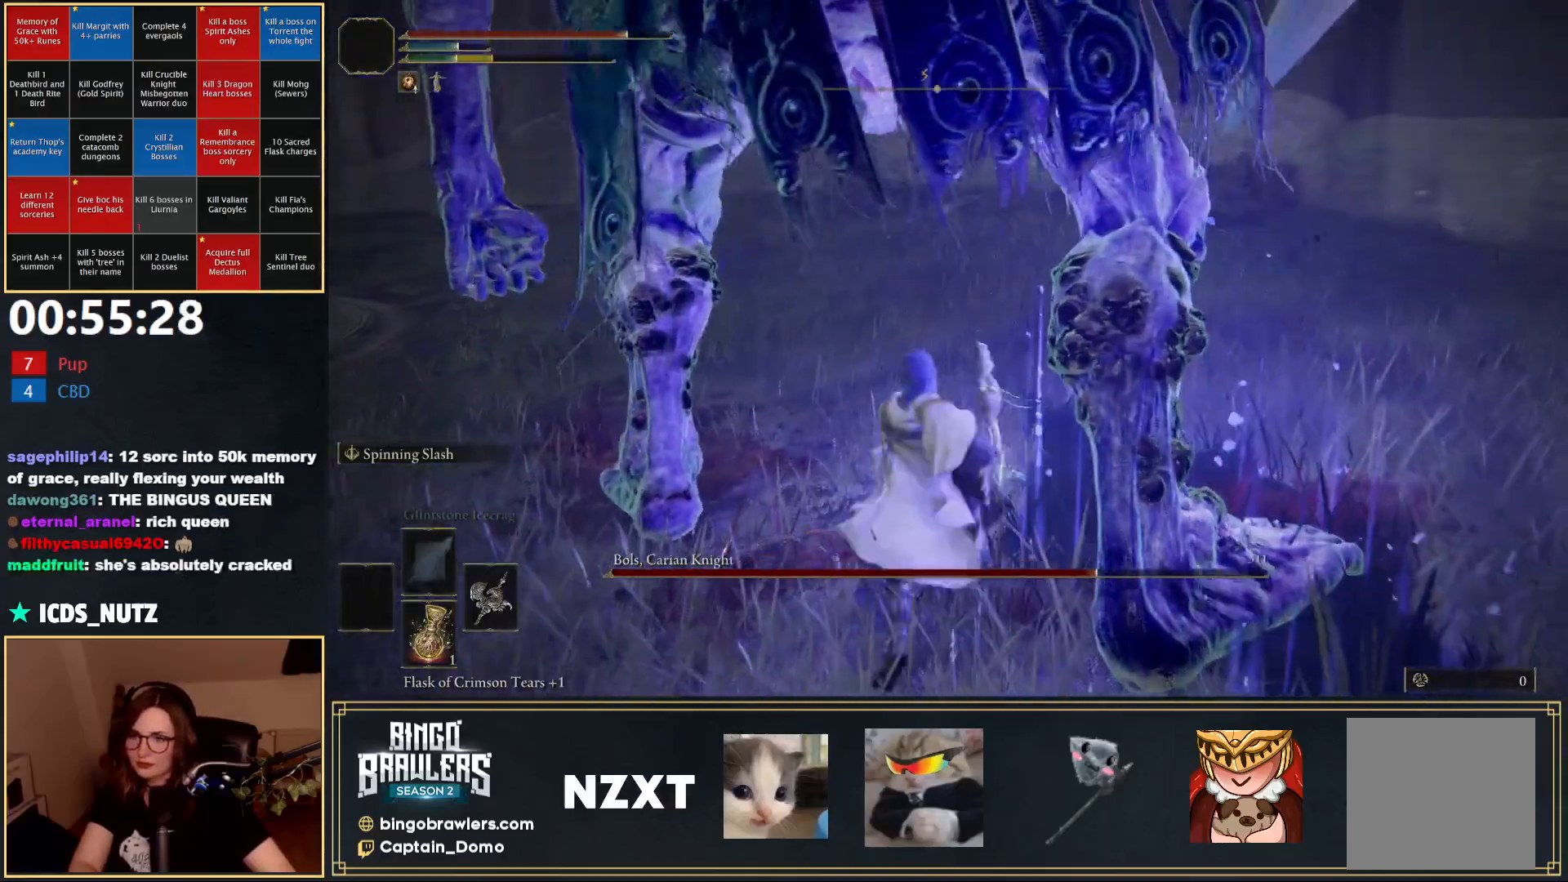
{"buttons": [], "left_stick": "down-right", "right_stick": "center", "events": [[117, "left_stick", "right"], [217, "left_stick", "down-right"], [217, "right_stick", "right"], [450, "right_stick", "center"]]}
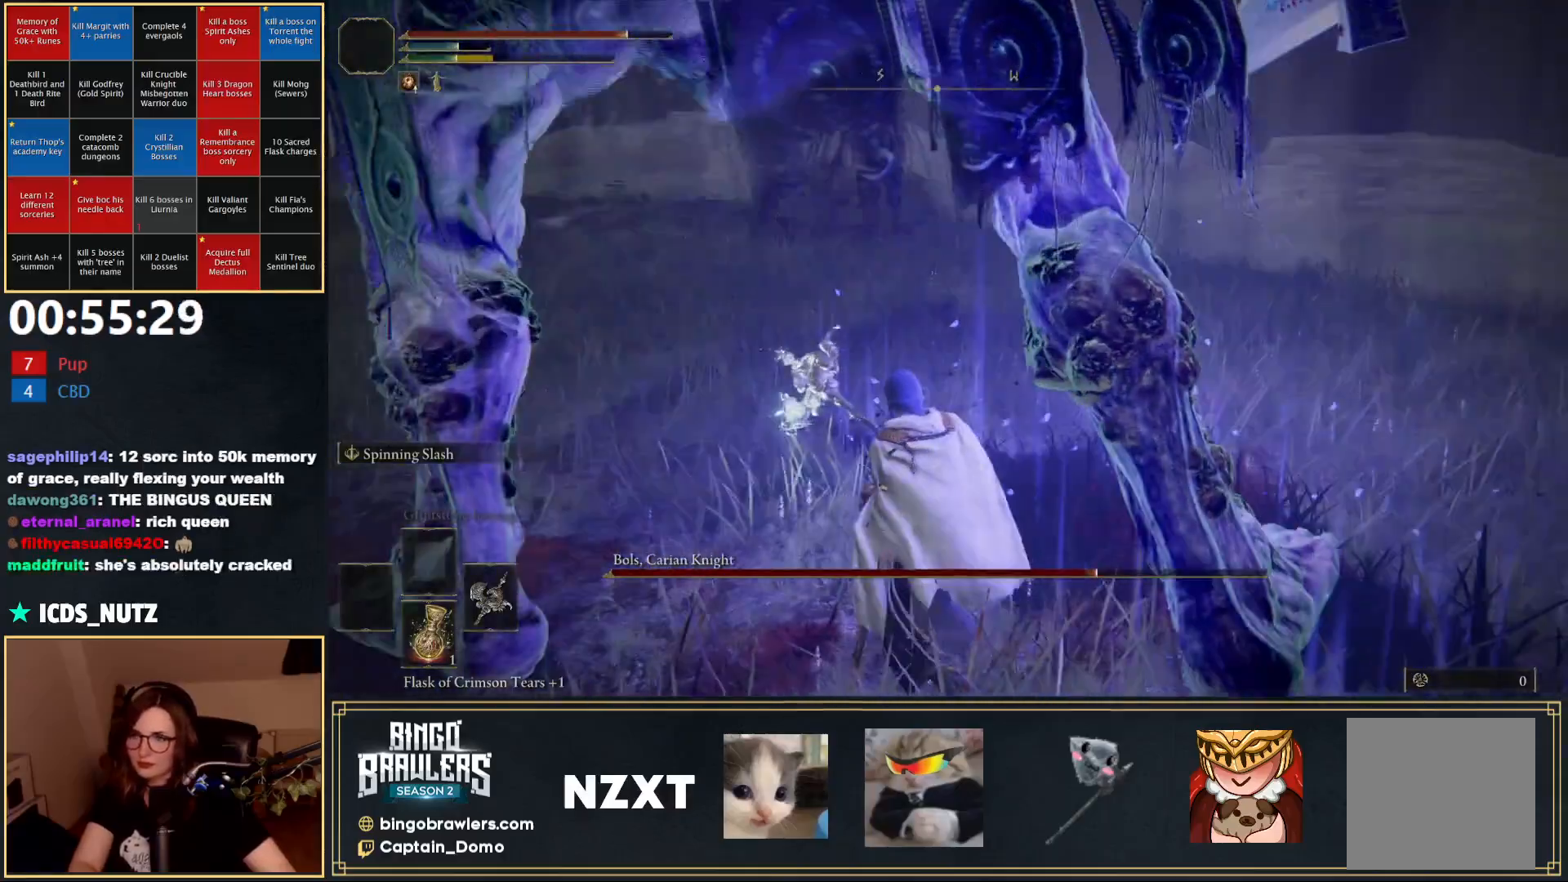
{"buttons": ["R2"], "left_stick": "up", "right_stick": "center", "events": [[150, "A", "down"], [250, "A", "up"], [250, "left_stick", "center"], [400, "left_stick", "up"], [450, "R2", "down"]]}
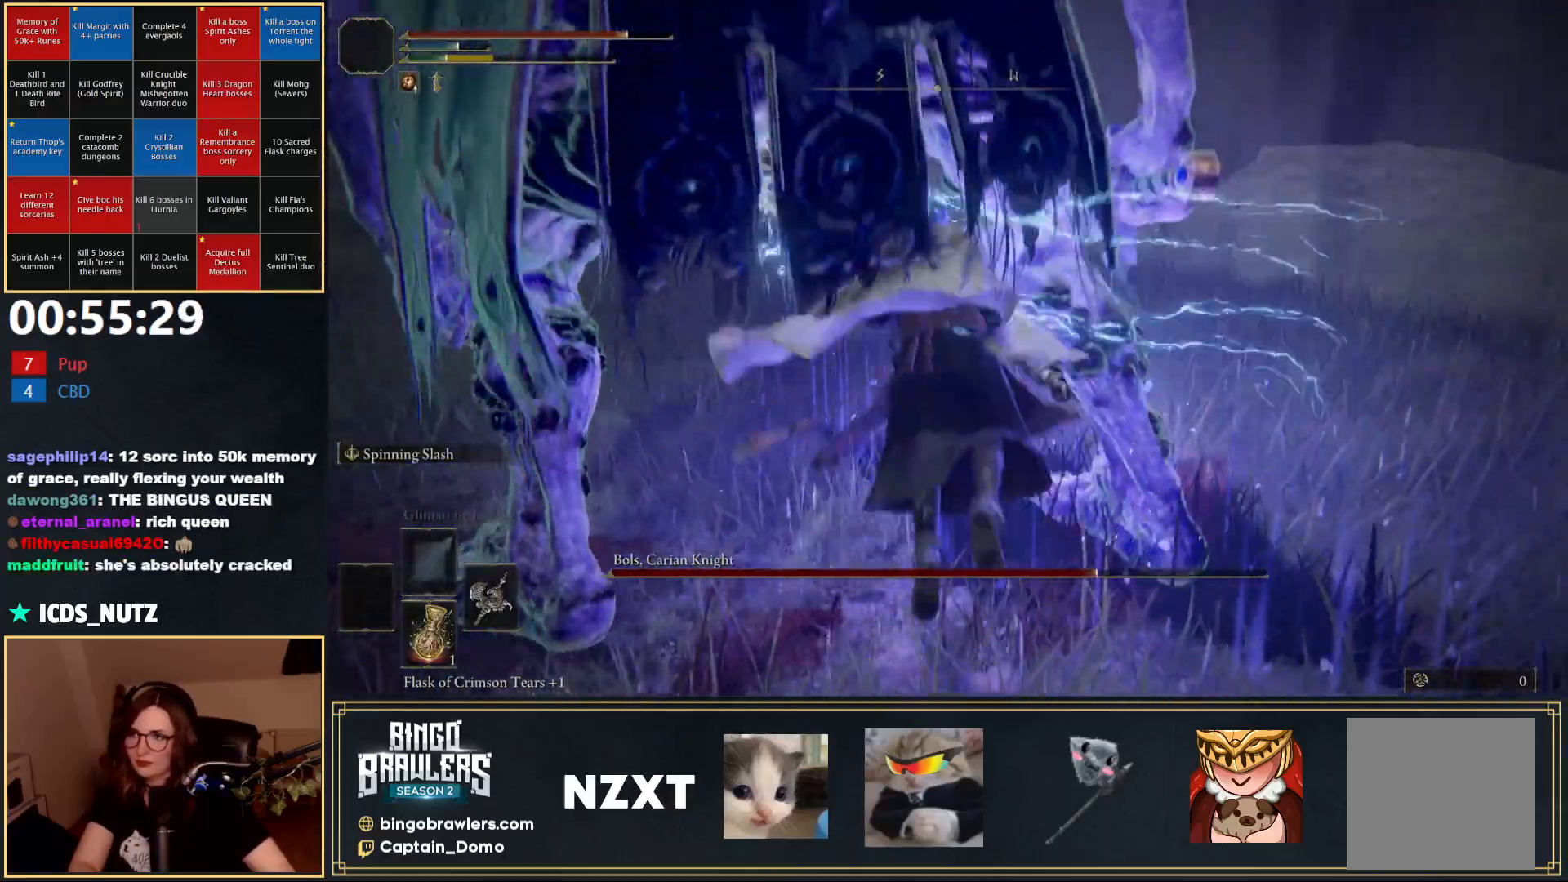
{"buttons": [], "left_stick": "right", "right_stick": "right", "events": [[117, "right_stick", "up-left"], [133, "R2", "up"], [217, "right_stick", "center"], [367, "left_stick", "right"], [400, "right_stick", "right"]]}
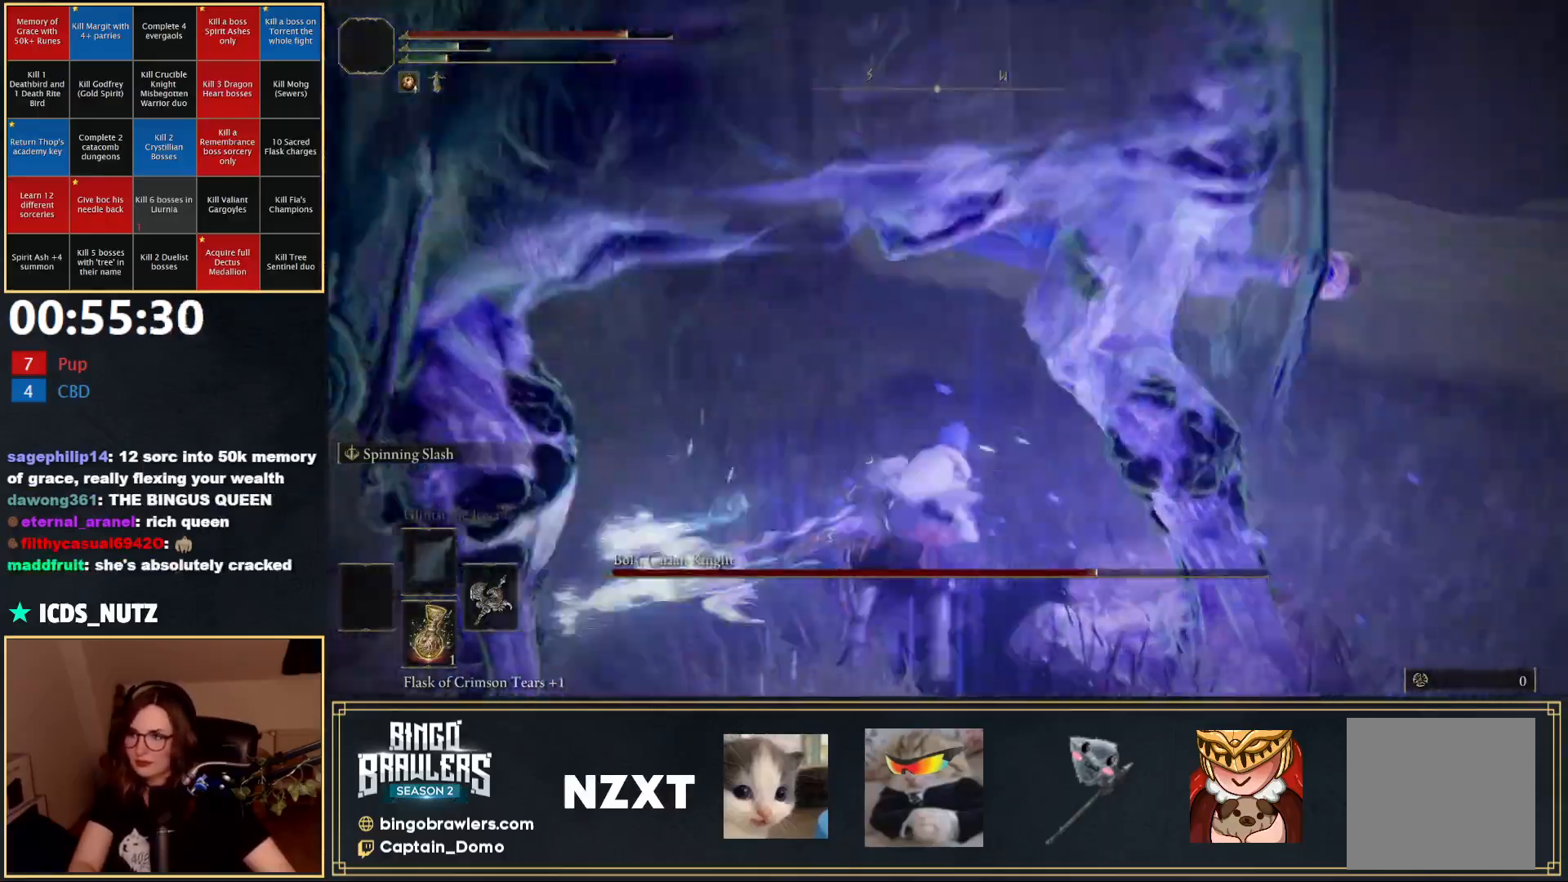
{"buttons": [], "left_stick": "center", "right_stick": "right", "events": [[33, "left_stick", "down-right"], [267, "right_stick", "center"], [467, "right_stick", "right"], [500, "left_stick", "center"]]}
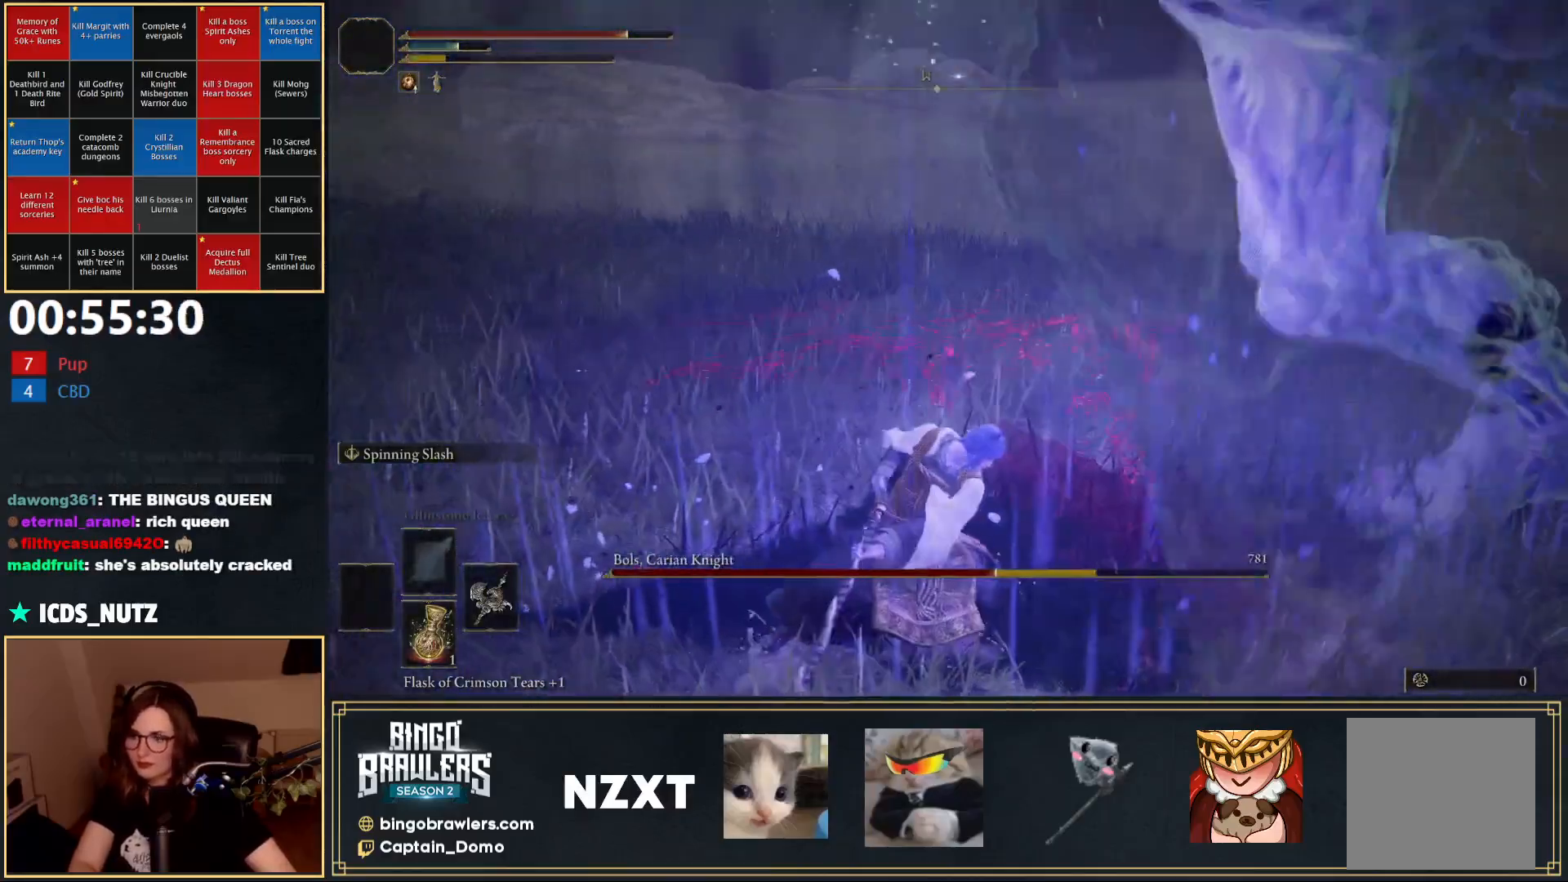
{"buttons": [], "left_stick": "down", "right_stick": "left", "events": [[117, "left_stick", "down-right"], [183, "right_stick", "center"], [400, "left_stick", "down"], [467, "right_stick", "left"]]}
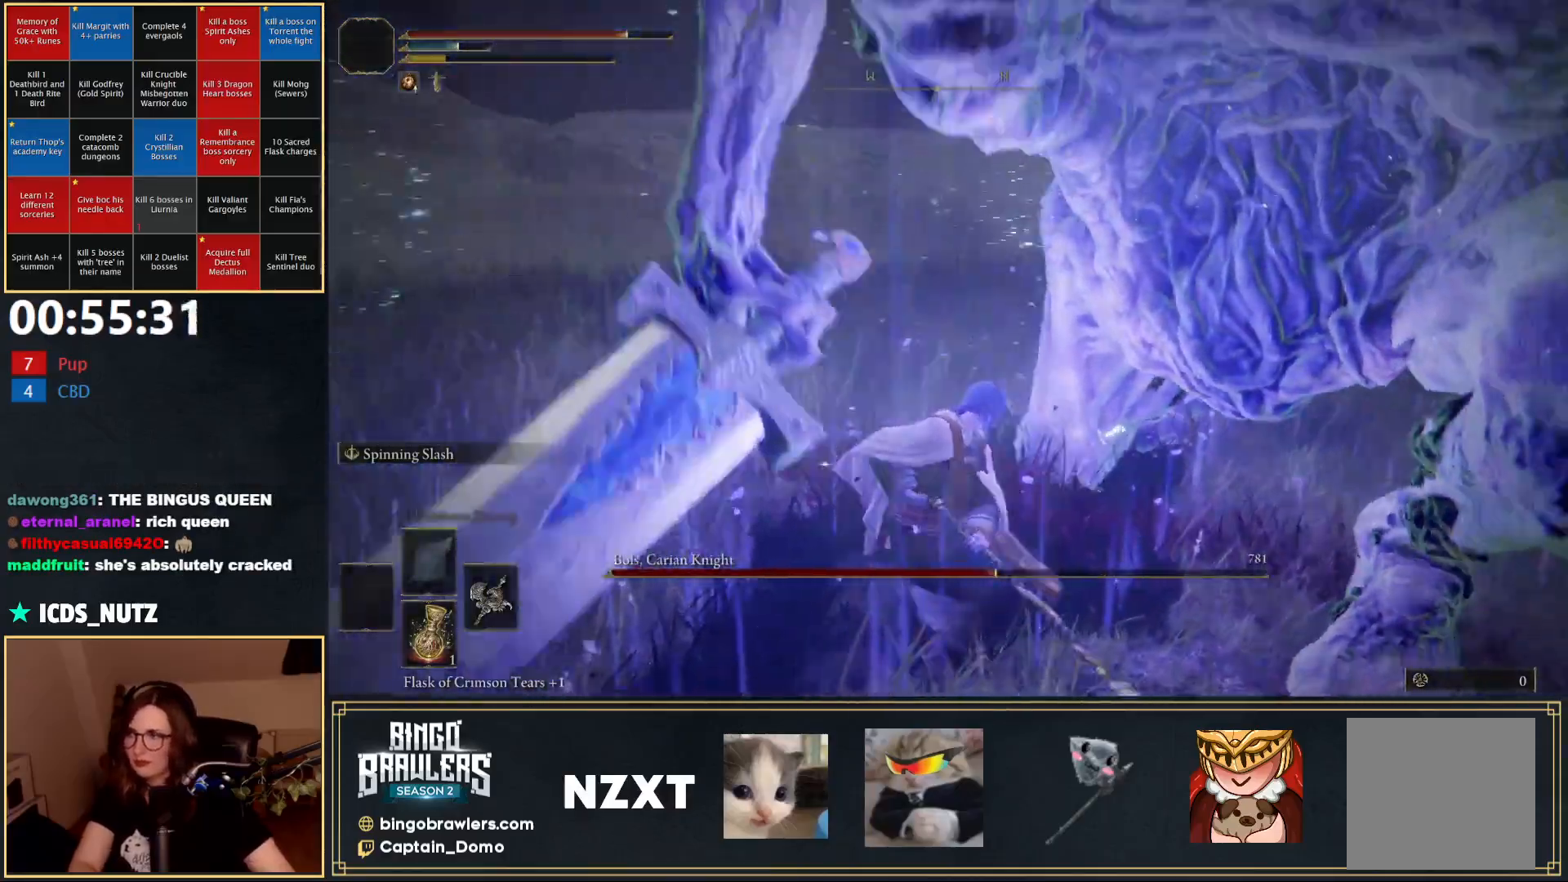
{"buttons": [], "left_stick": "down-left", "right_stick": "center", "events": [[200, "left_stick", "down-left"], [200, "right_stick", "center"]]}
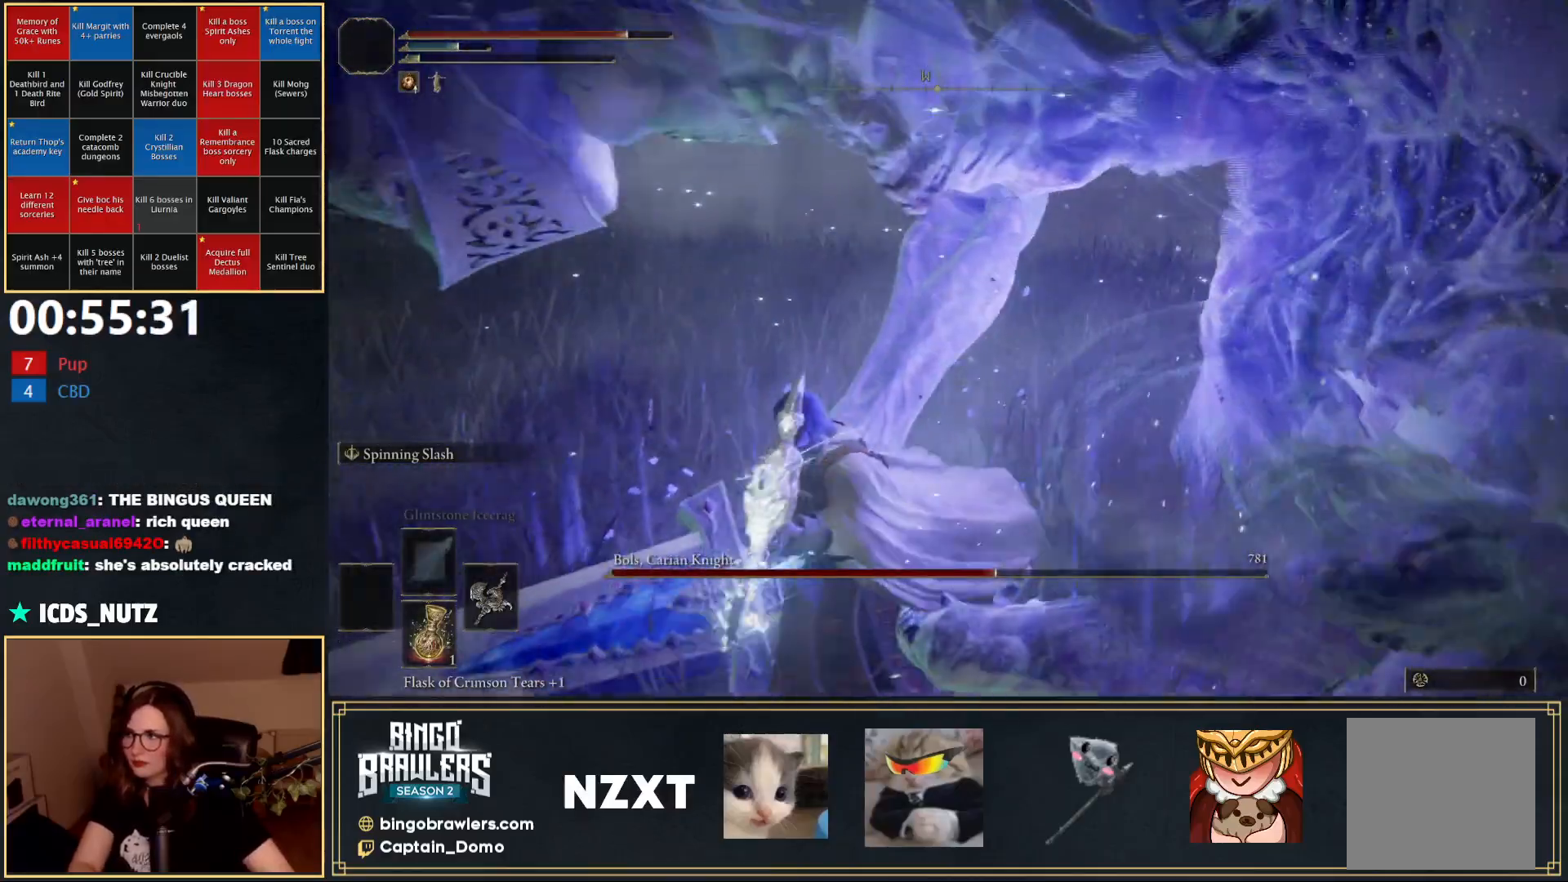
{"buttons": [], "left_stick": "up-left", "right_stick": "center", "events": [[250, "left_stick", "left"], [433, "left_stick", "up-left"]]}
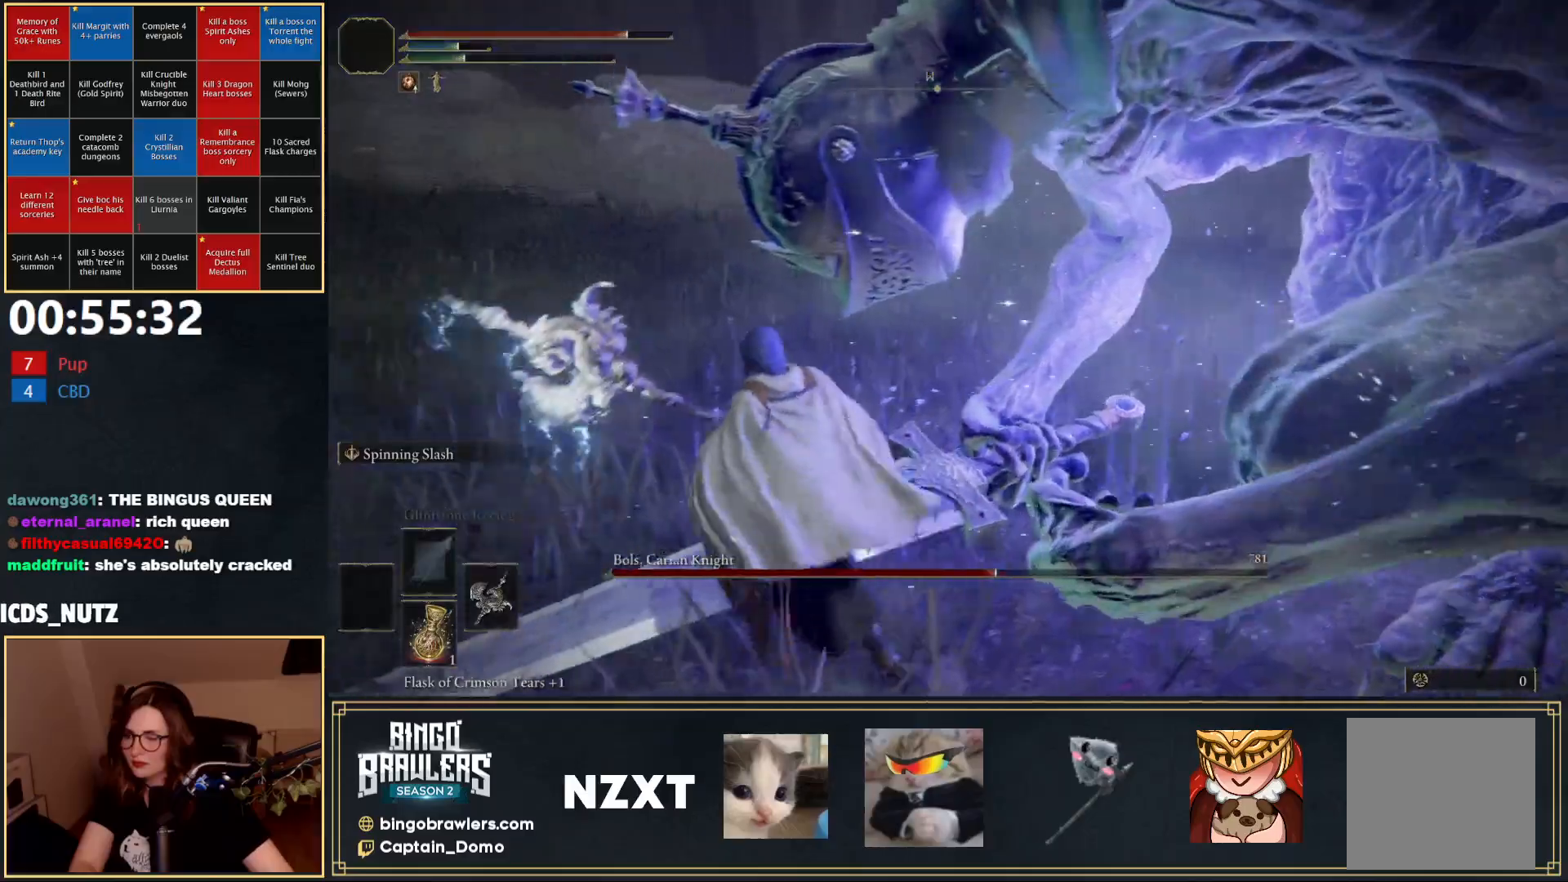
{"buttons": [], "left_stick": "down-left", "right_stick": "right", "events": [[283, "left_stick", "left"], [283, "right_stick", "right"], [500, "left_stick", "down-left"]]}
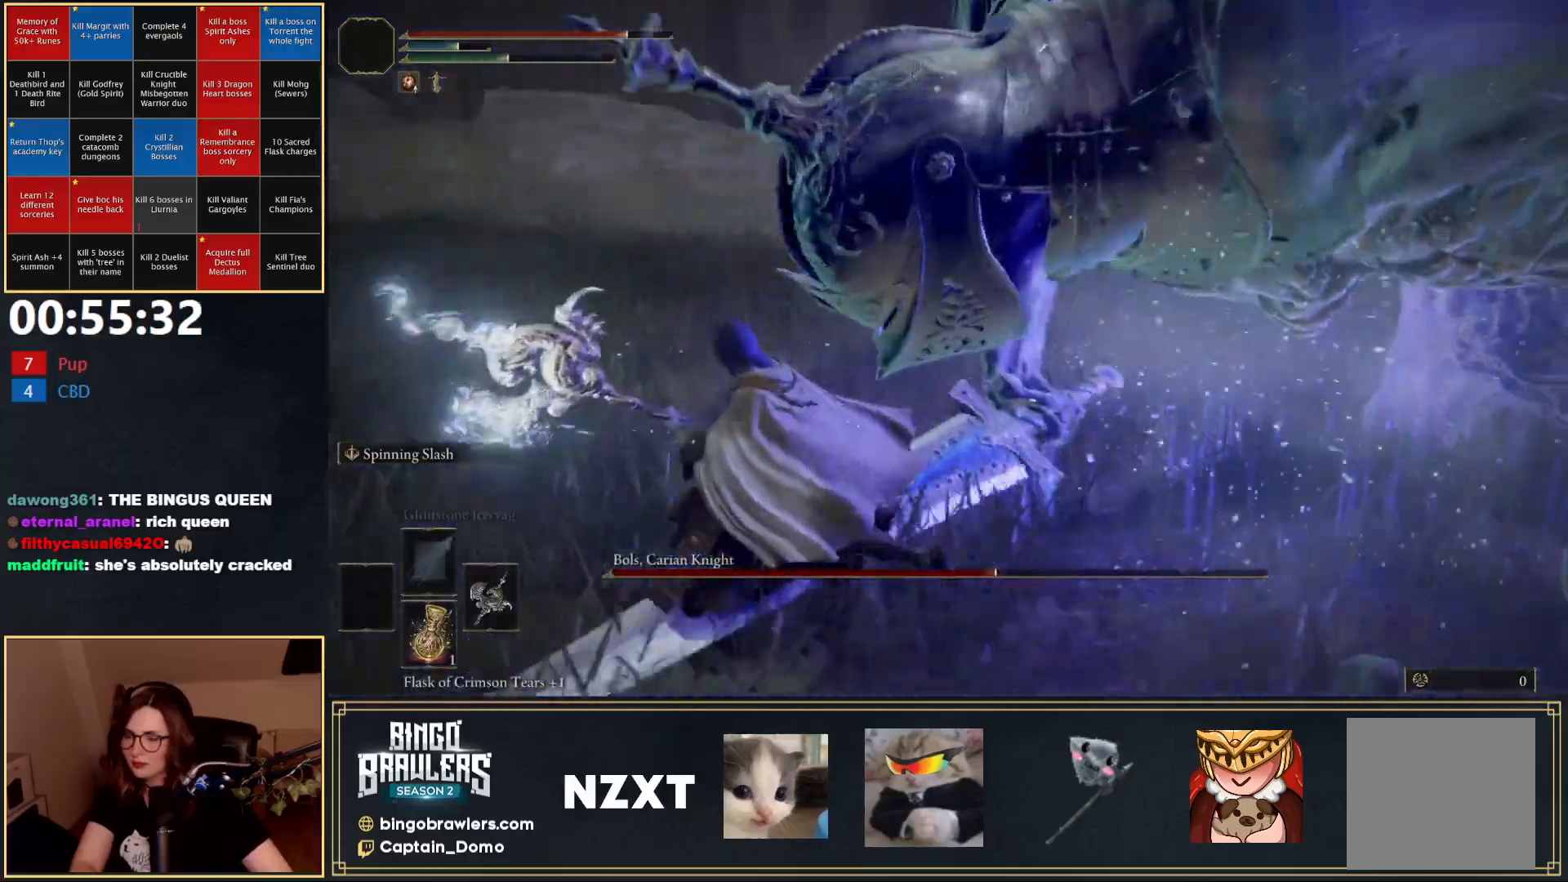
{"buttons": [], "left_stick": "down", "right_stick": "center", "events": [[50, "right_stick", "down-right"], [233, "right_stick", "center"], [267, "left_stick", "down"]]}
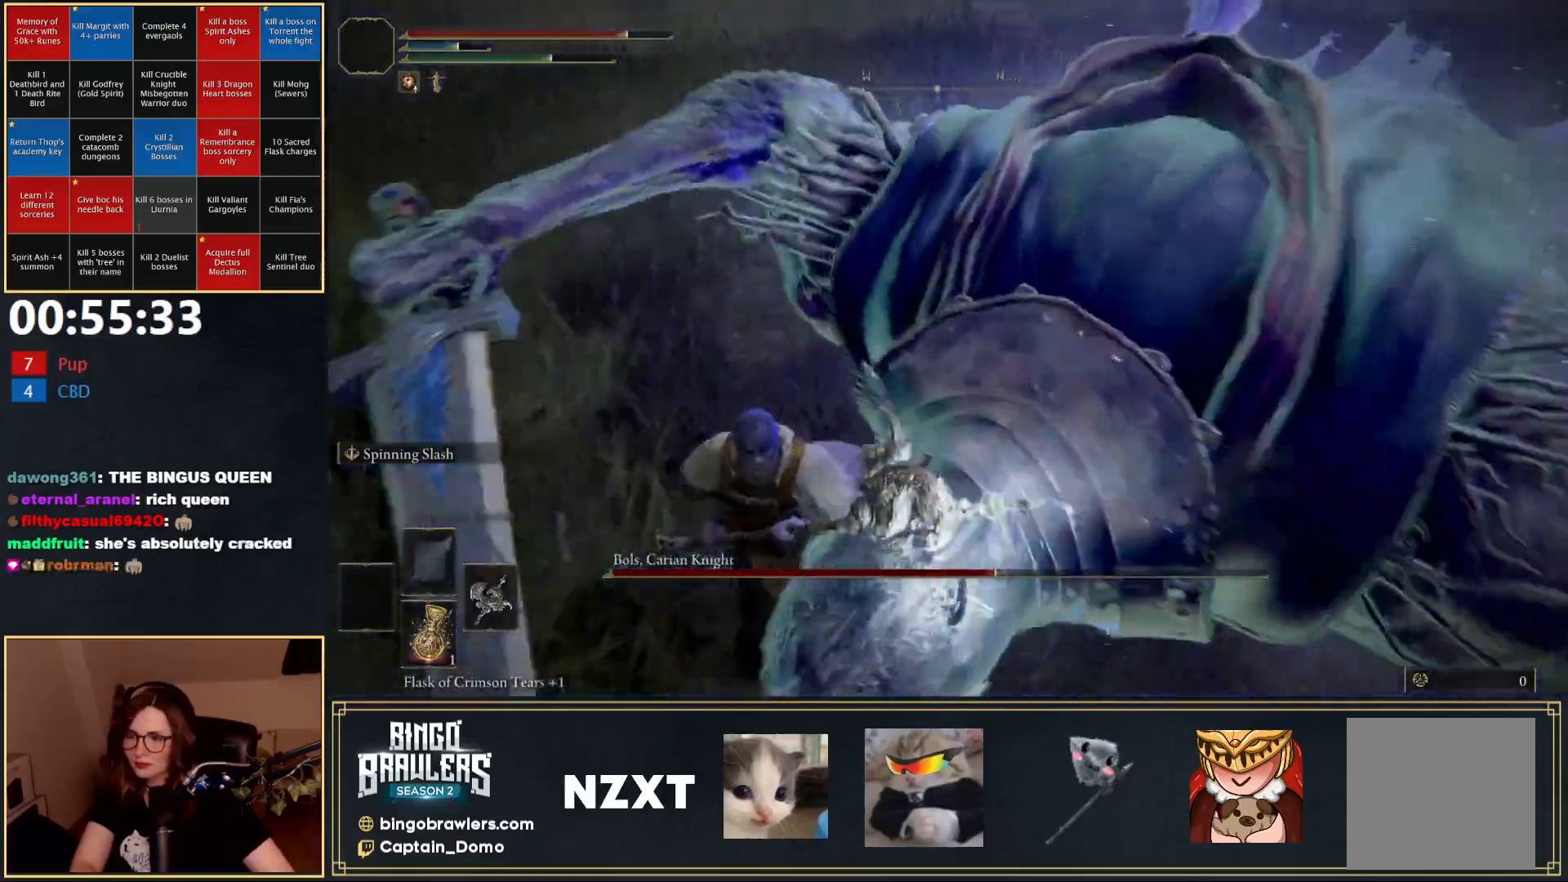
{"buttons": ["L2"], "left_stick": "up-right", "right_stick": "right", "events": [[17, "left_stick", "down-right"], [200, "left_stick", "right"], [250, "L2", "down"], [283, "right_stick", "right"], [400, "L2", "up"], [433, "L2", "down"], [450, "left_stick", "up-right"]]}
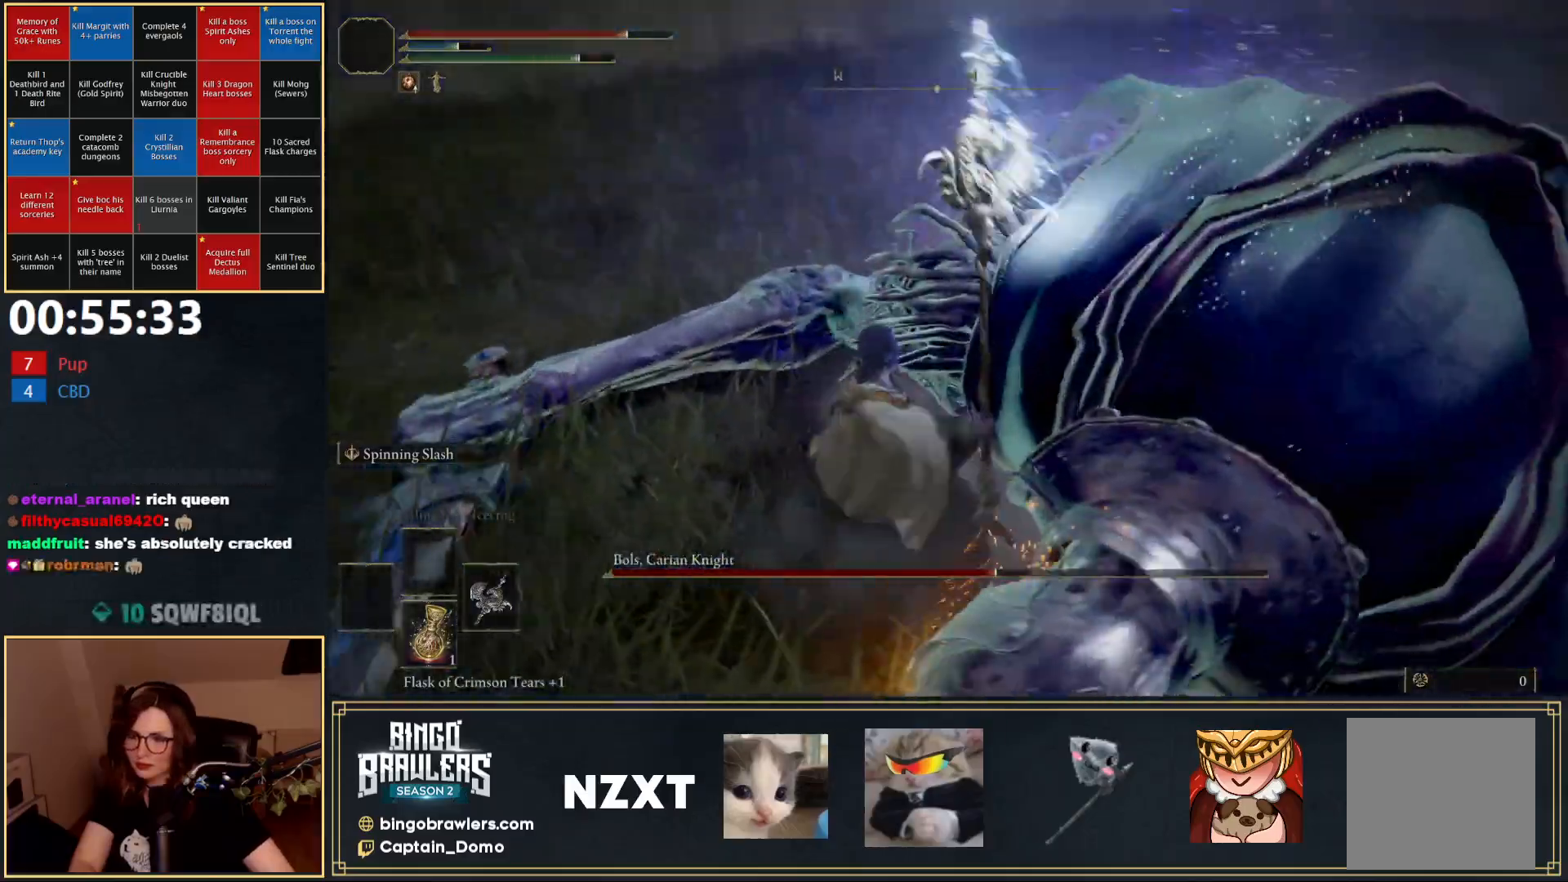
{"buttons": ["L2"], "left_stick": "up-right", "right_stick": "center", "events": [[367, "right_stick", "center"]]}
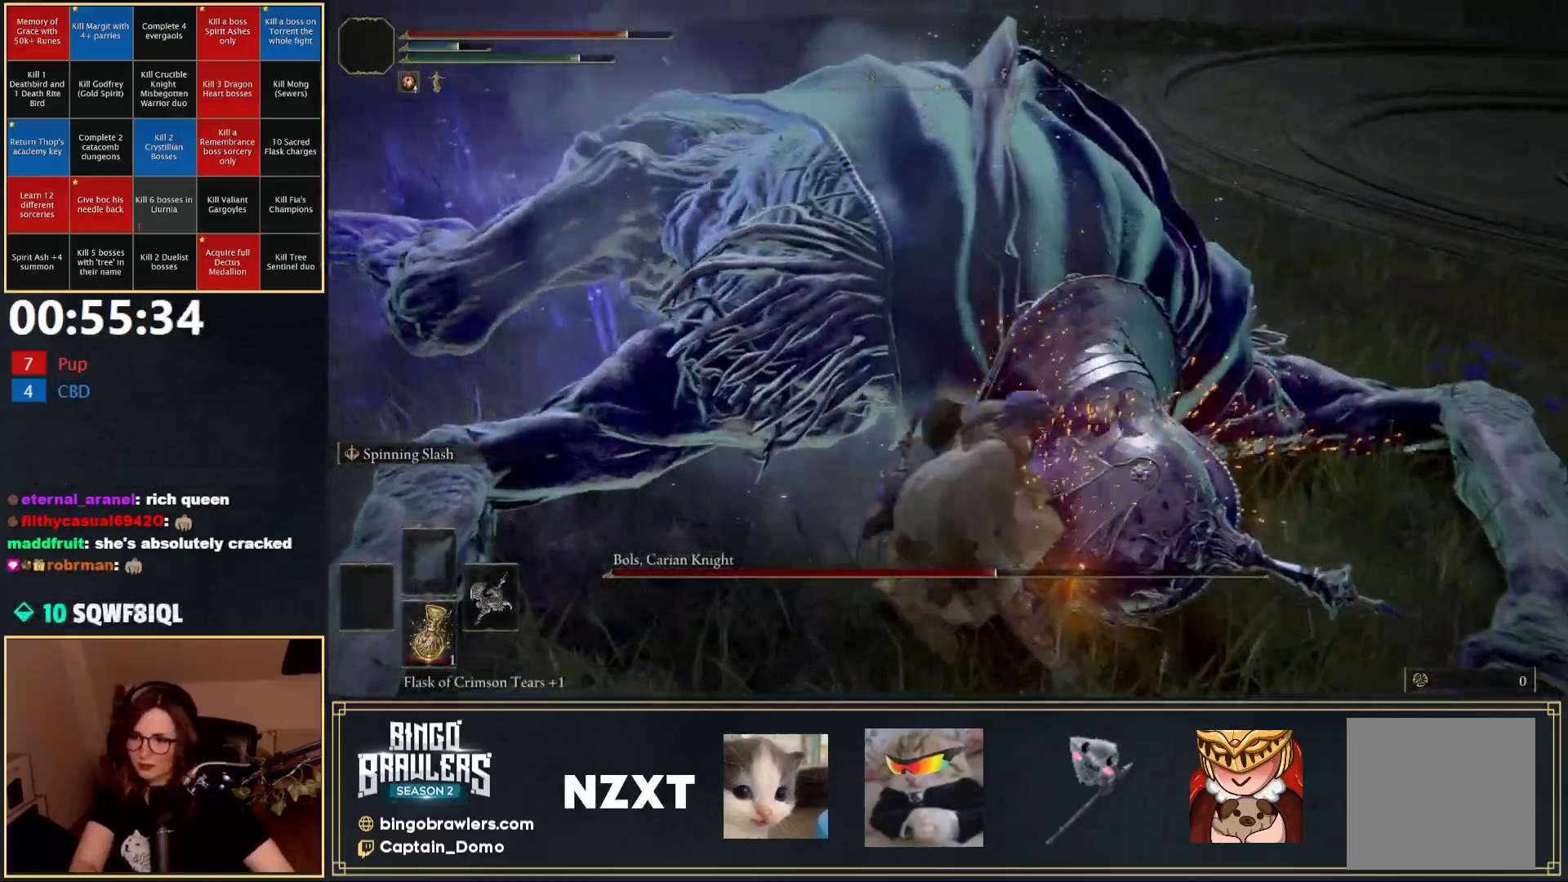
{"buttons": ["L2"], "left_stick": "up", "right_stick": "center", "events": [[67, "left_stick", "up"], [167, "L2", "up"], [217, "L2", "down"], [350, "L2", "up"], [400, "L2", "down"]]}
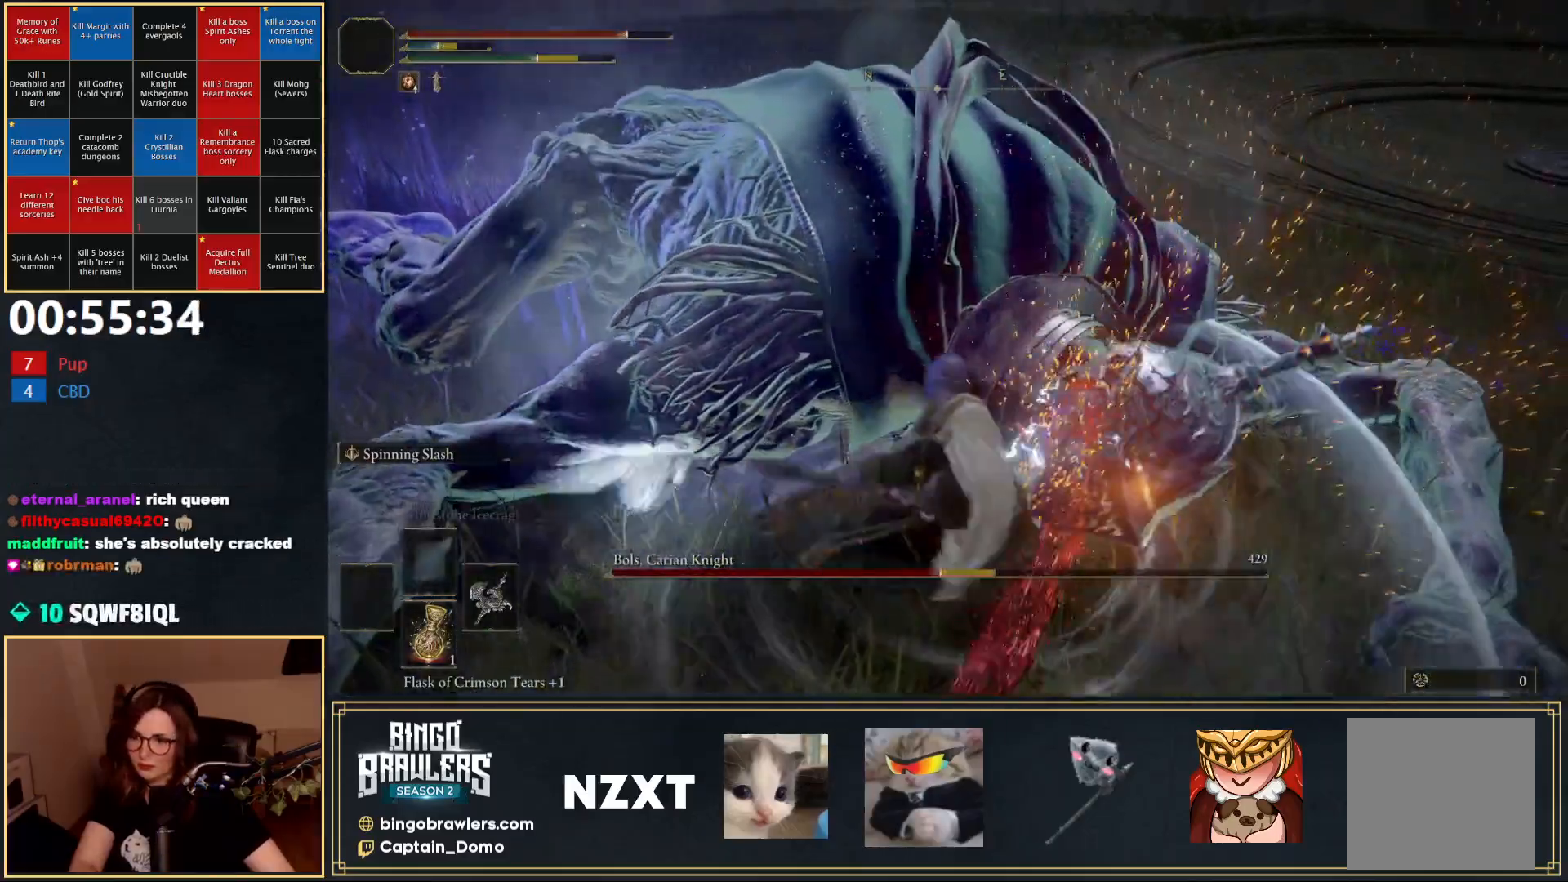
{"buttons": ["L2"], "left_stick": "up-right", "right_stick": "center", "events": [[50, "left_stick", "up-right"], [183, "right_stick", "right"], [317, "right_stick", "center"]]}
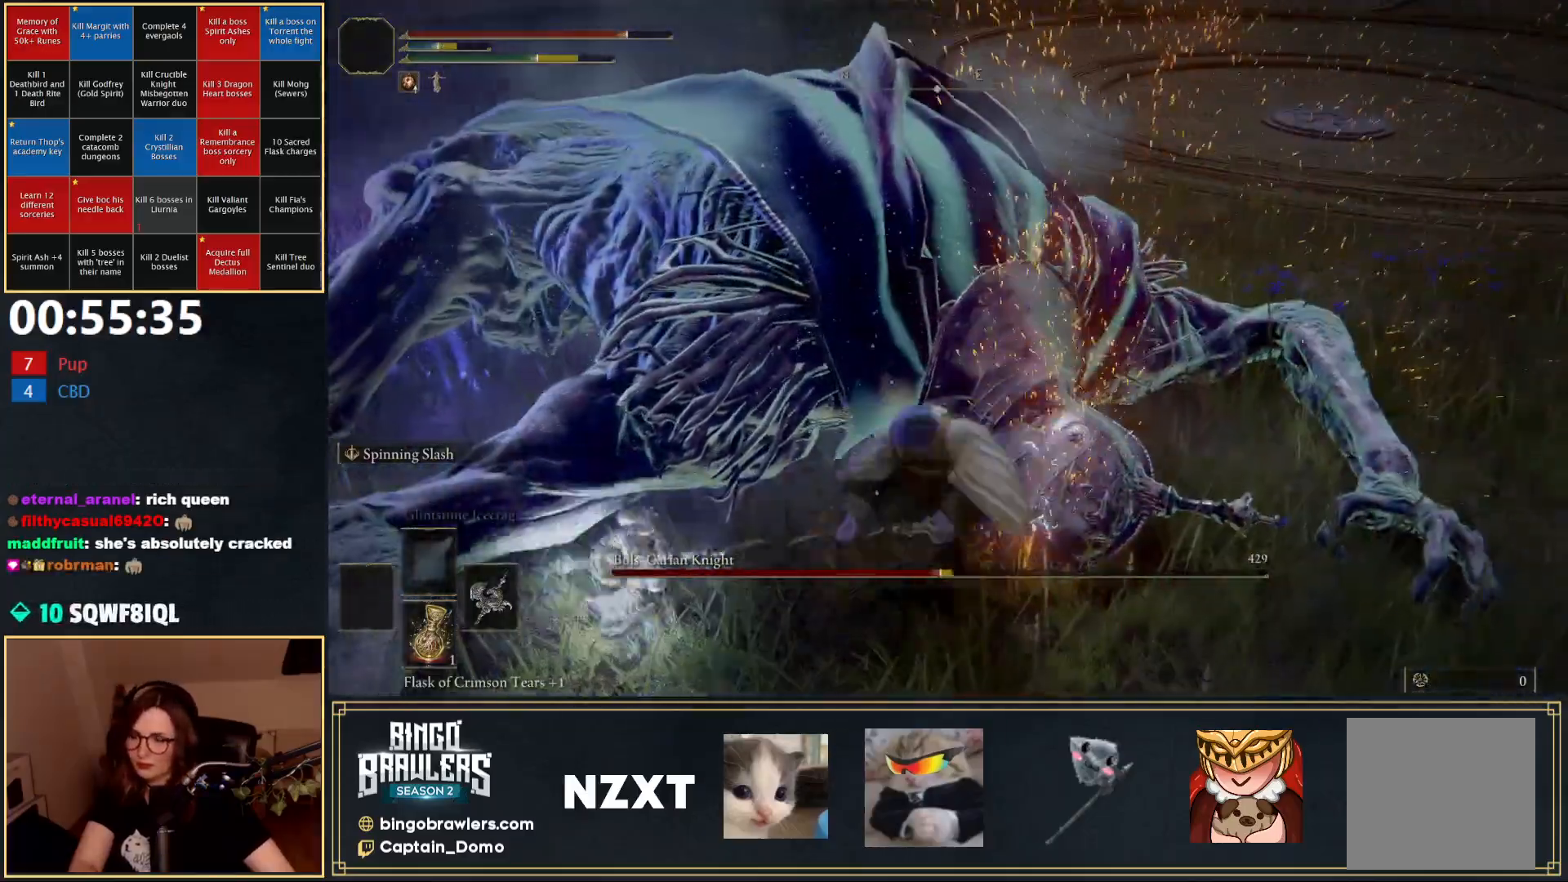
{"buttons": [], "left_stick": "up", "right_stick": "center", "events": [[200, "left_stick", "up"], [250, "L2", "up"]]}
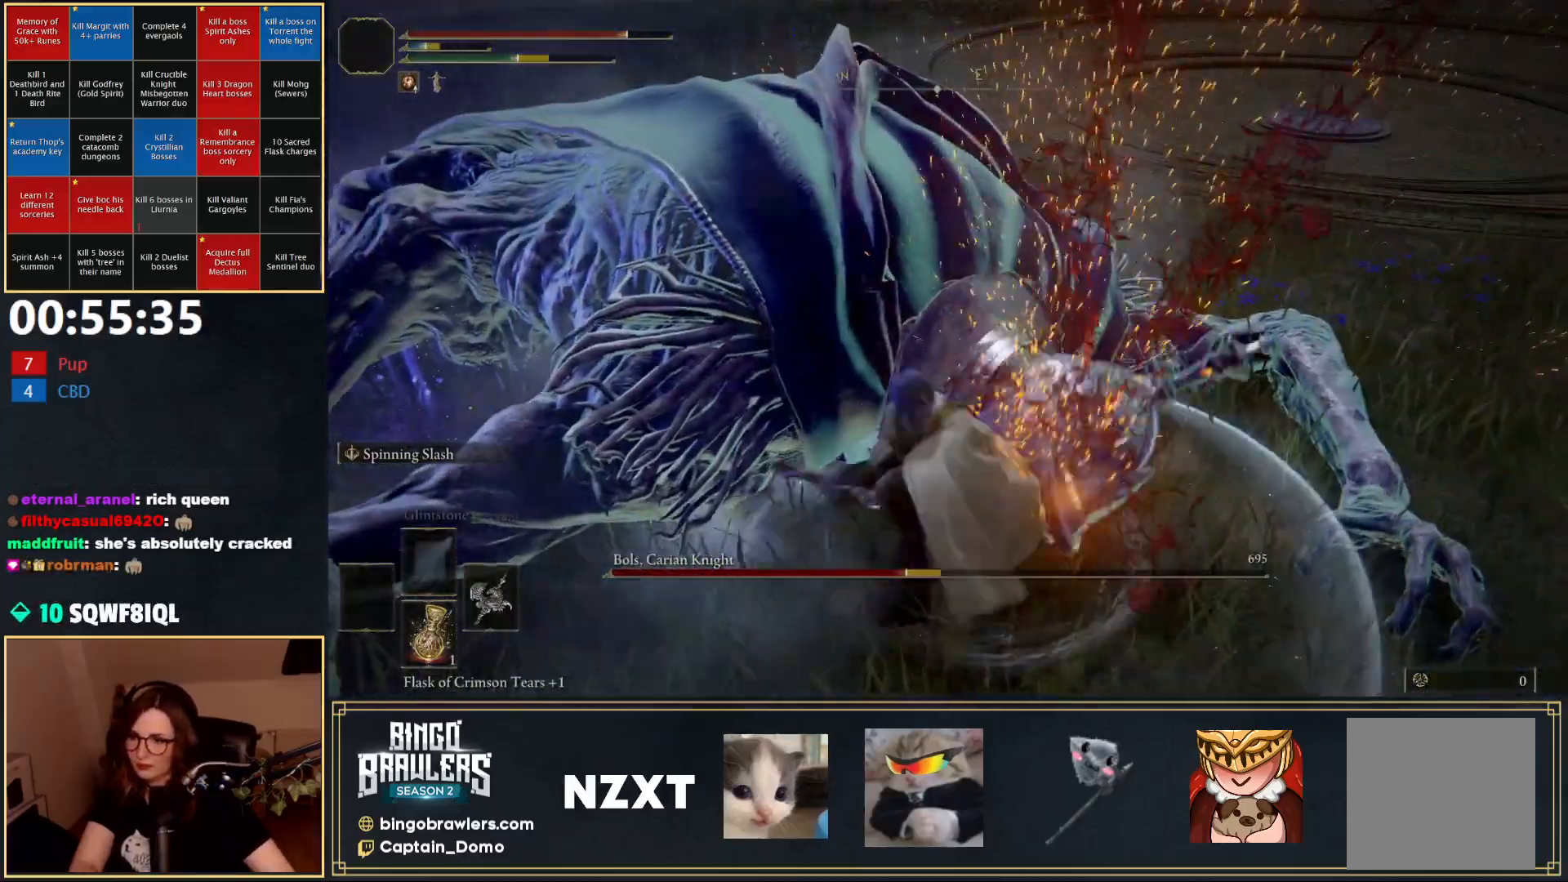
{"buttons": [], "left_stick": "center", "right_stick": "center", "events": [[250, "left_stick", "up-right"], [367, "left_stick", "center"]]}
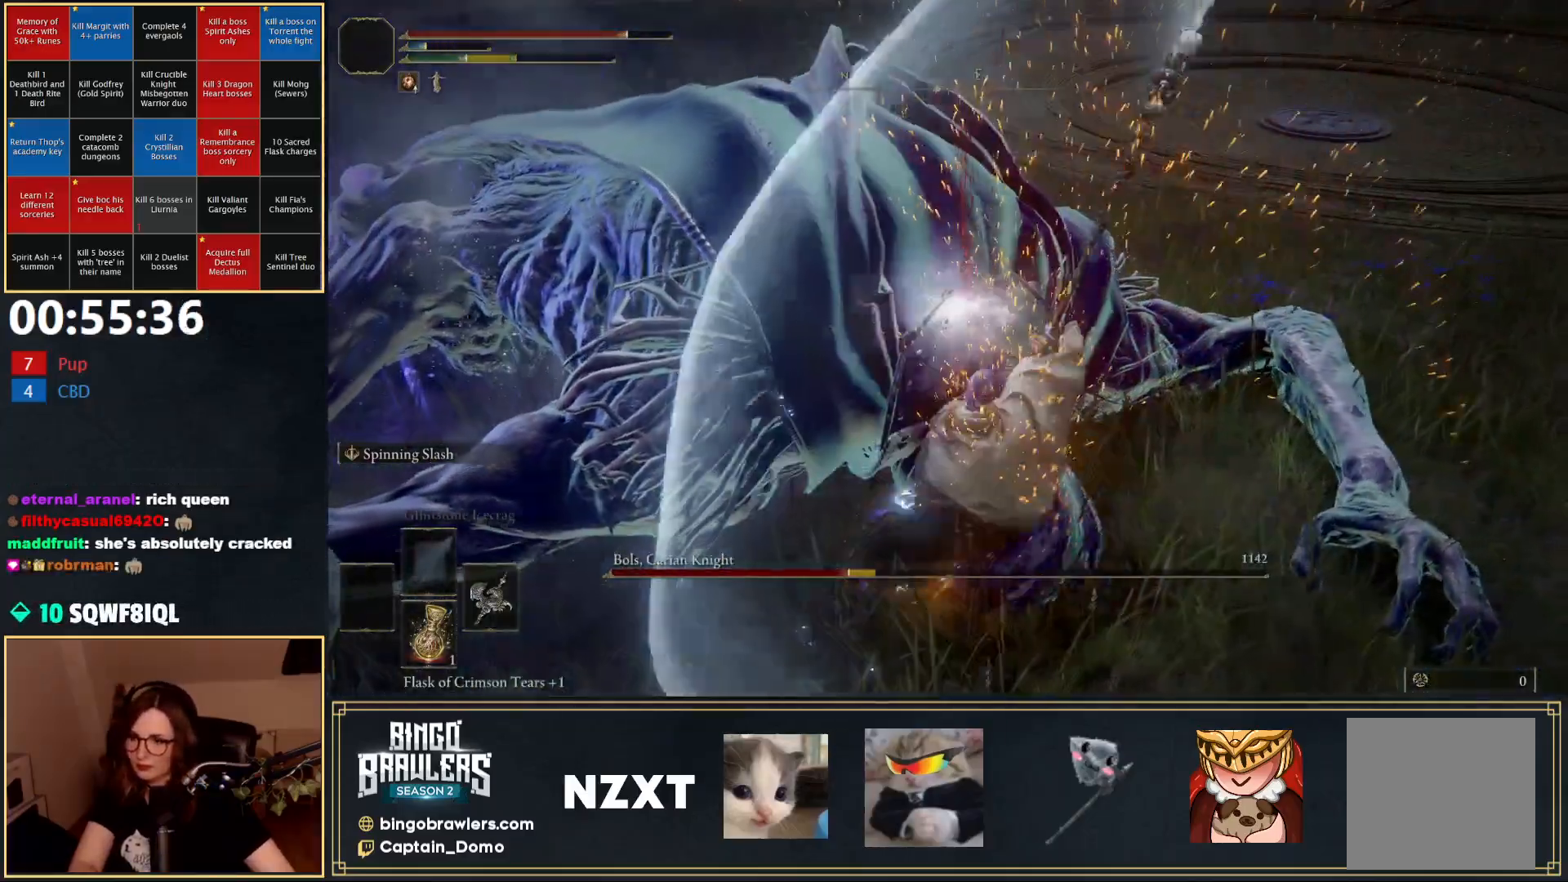
{"buttons": [], "left_stick": "center", "right_stick": "up-left", "events": [[417, "right_stick", "up-left"]]}
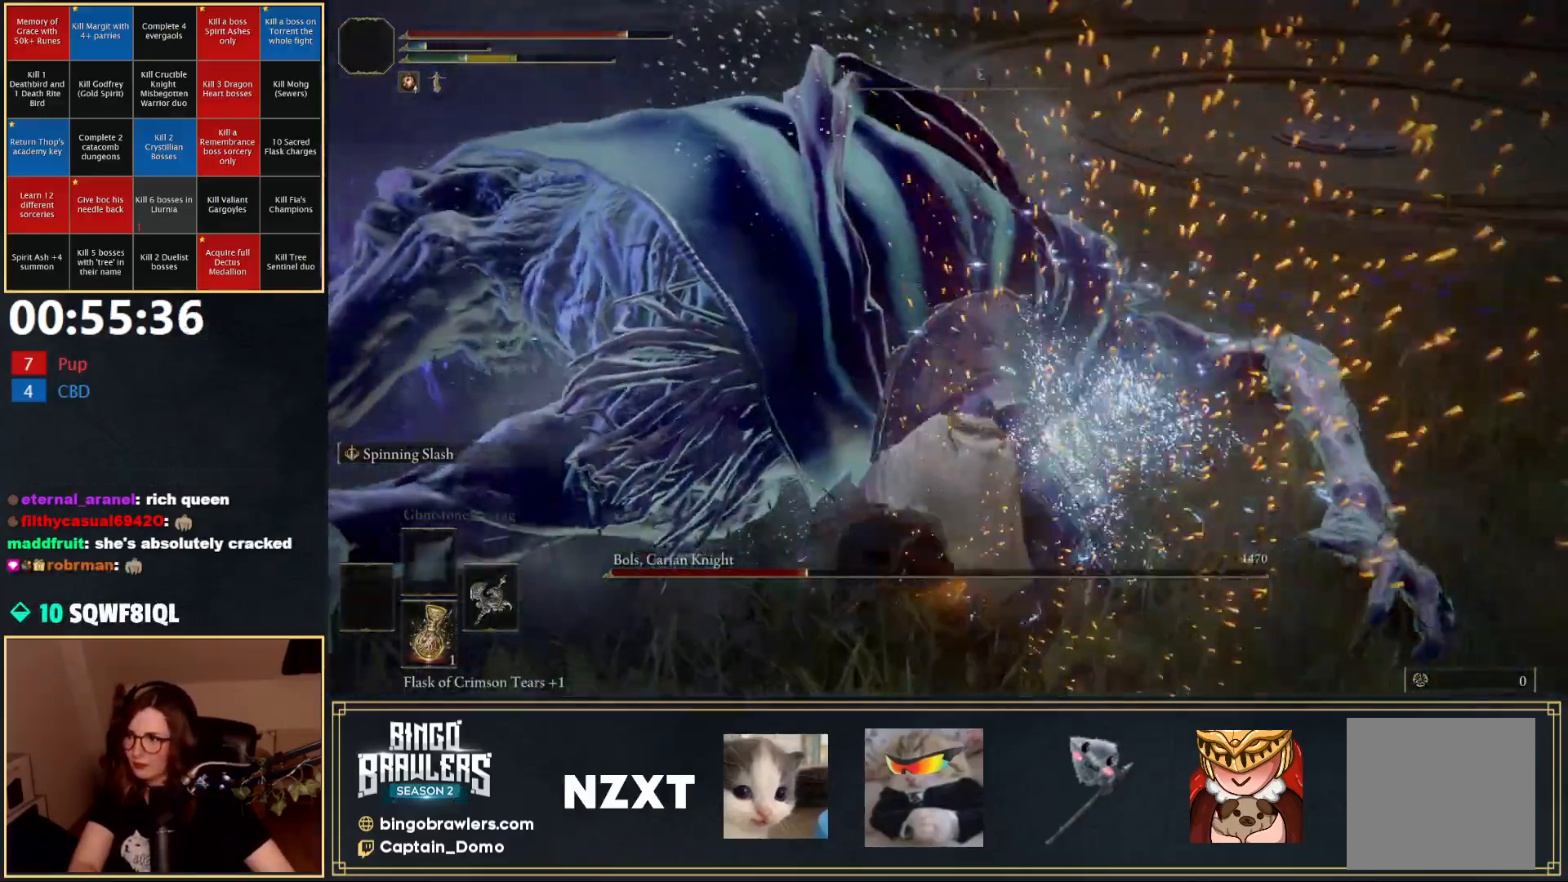
{"buttons": [], "left_stick": "center", "right_stick": "center", "events": [[67, "right_stick", "center"], [283, "L3", "down"], [383, "L3", "up"]]}
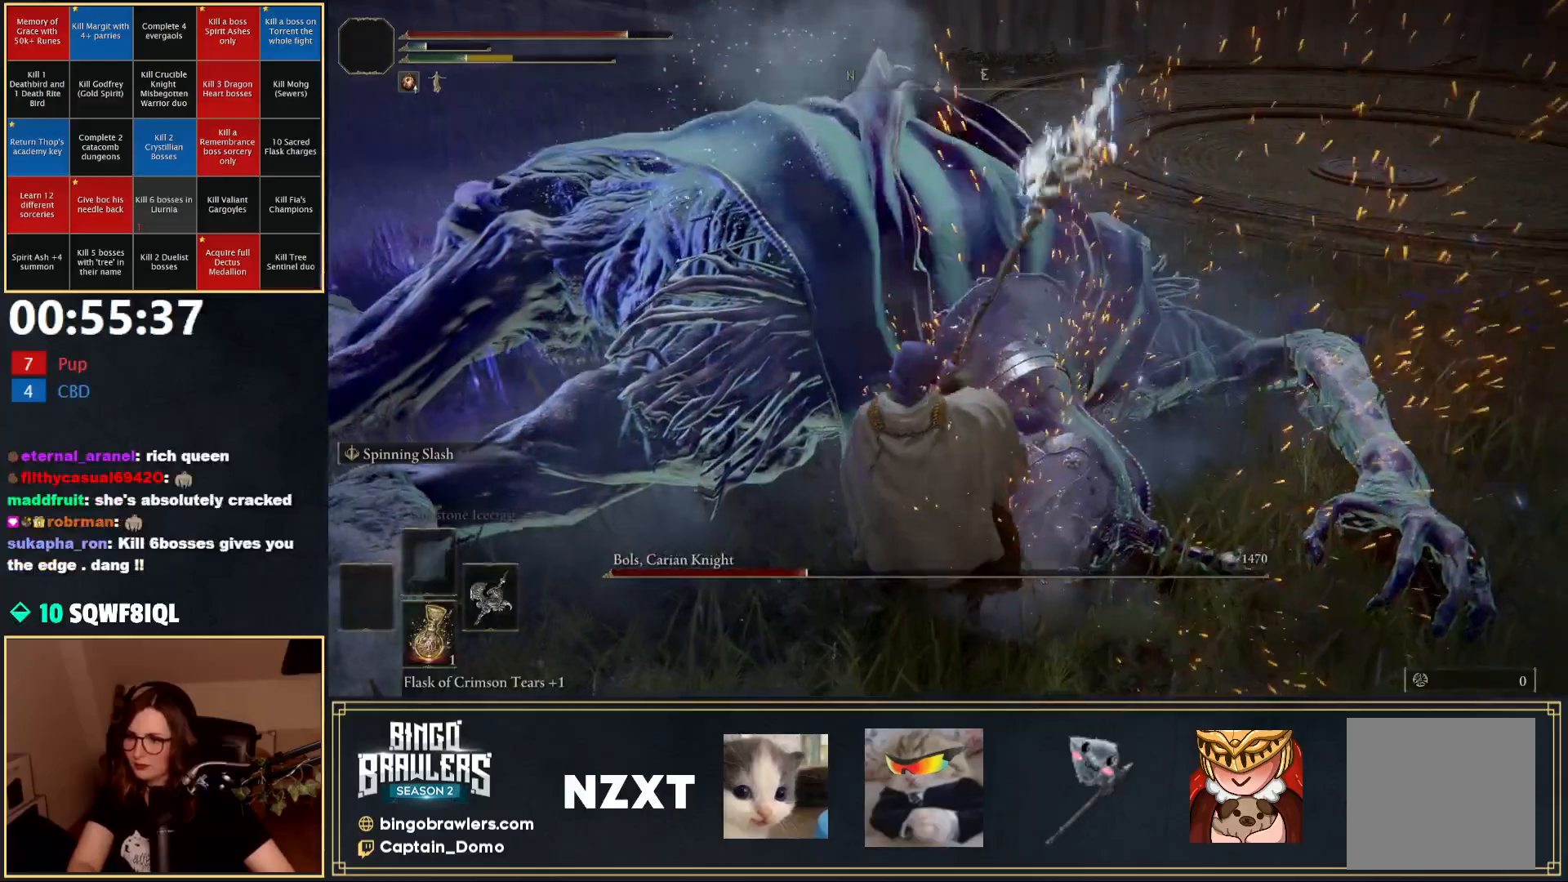
{"buttons": ["R1"], "left_stick": "center", "right_stick": "center", "events": [[133, "left_stick", "up-right"], [333, "left_stick", "center"], [500, "R1", "down"]]}
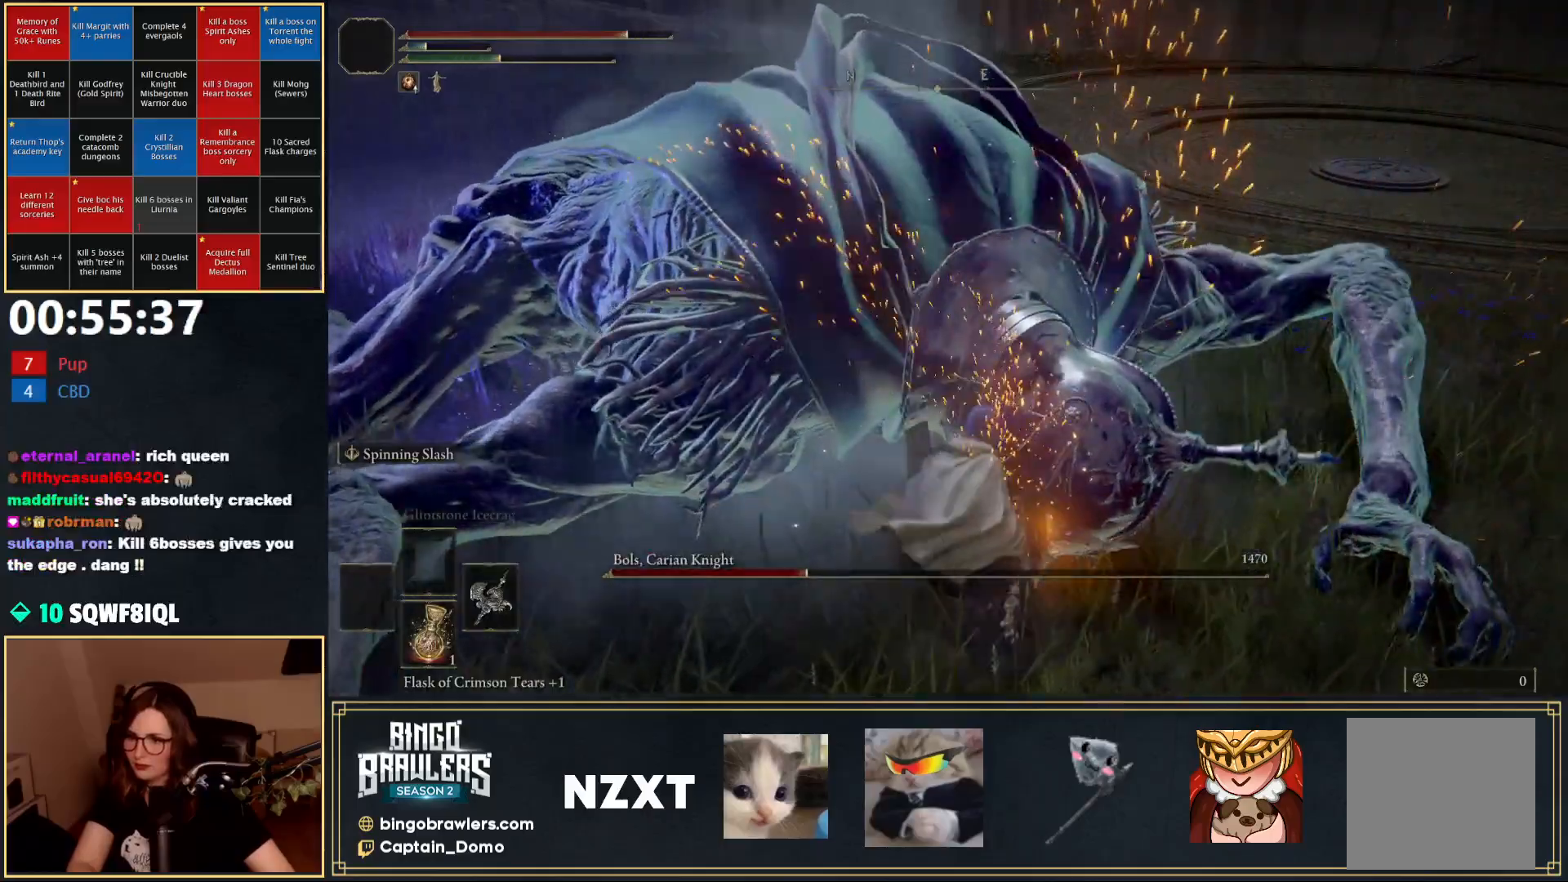
{"buttons": [], "left_stick": "center", "right_stick": "left", "events": [[83, "R1", "up"], [417, "right_stick", "left"]]}
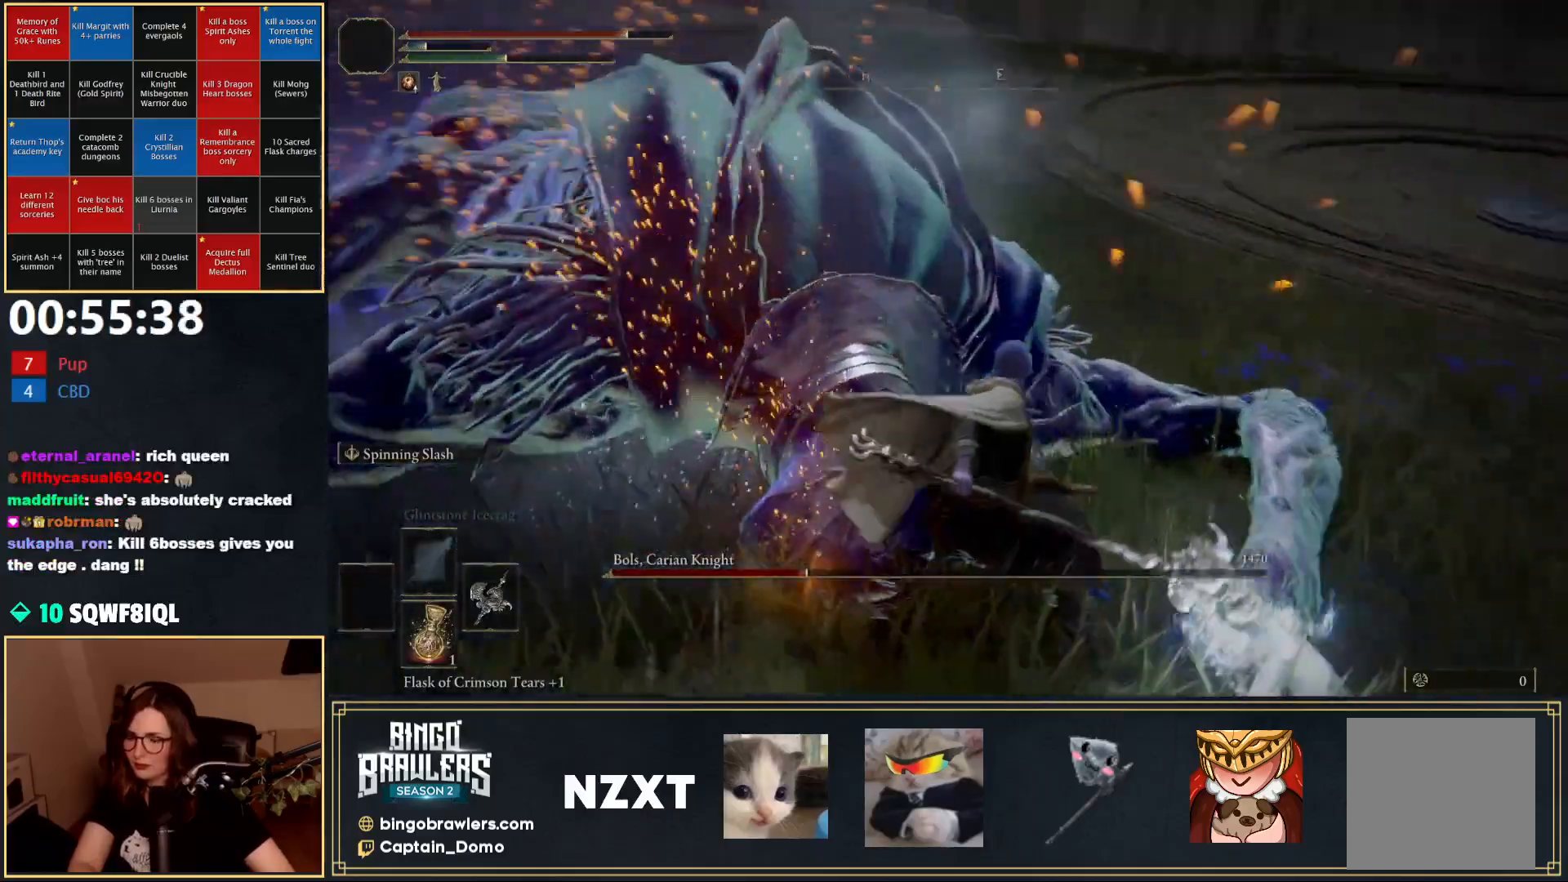
{"buttons": [], "left_stick": "center", "right_stick": "center", "events": [[100, "right_stick", "up-left"], [217, "right_stick", "center"]]}
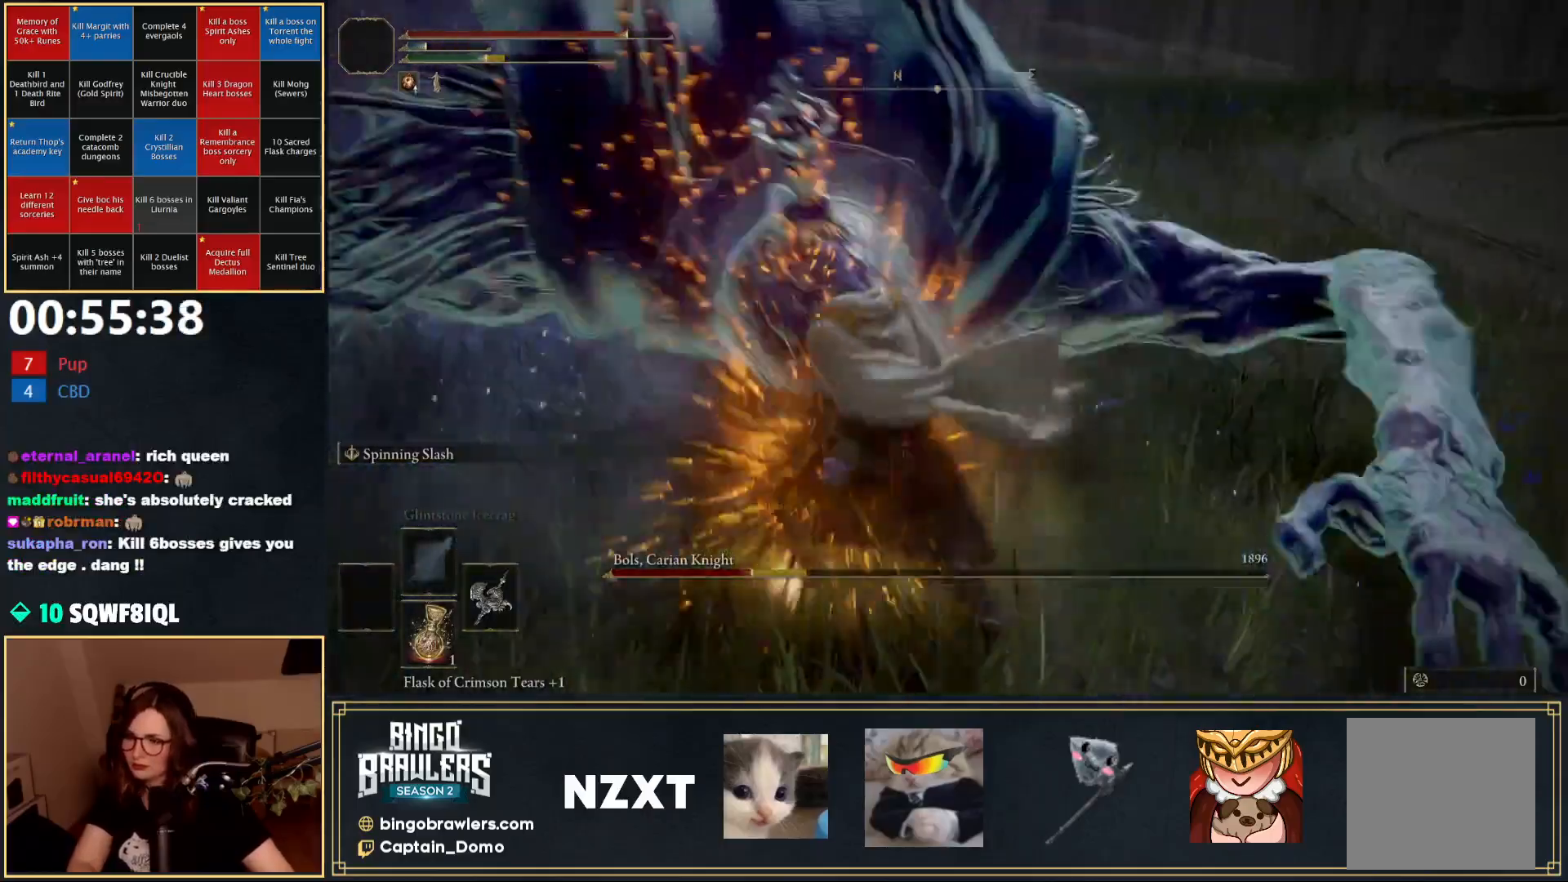
{"buttons": [], "left_stick": "center", "right_stick": "up-left", "events": [[300, "right_stick", "up"], [367, "right_stick", "up-left"]]}
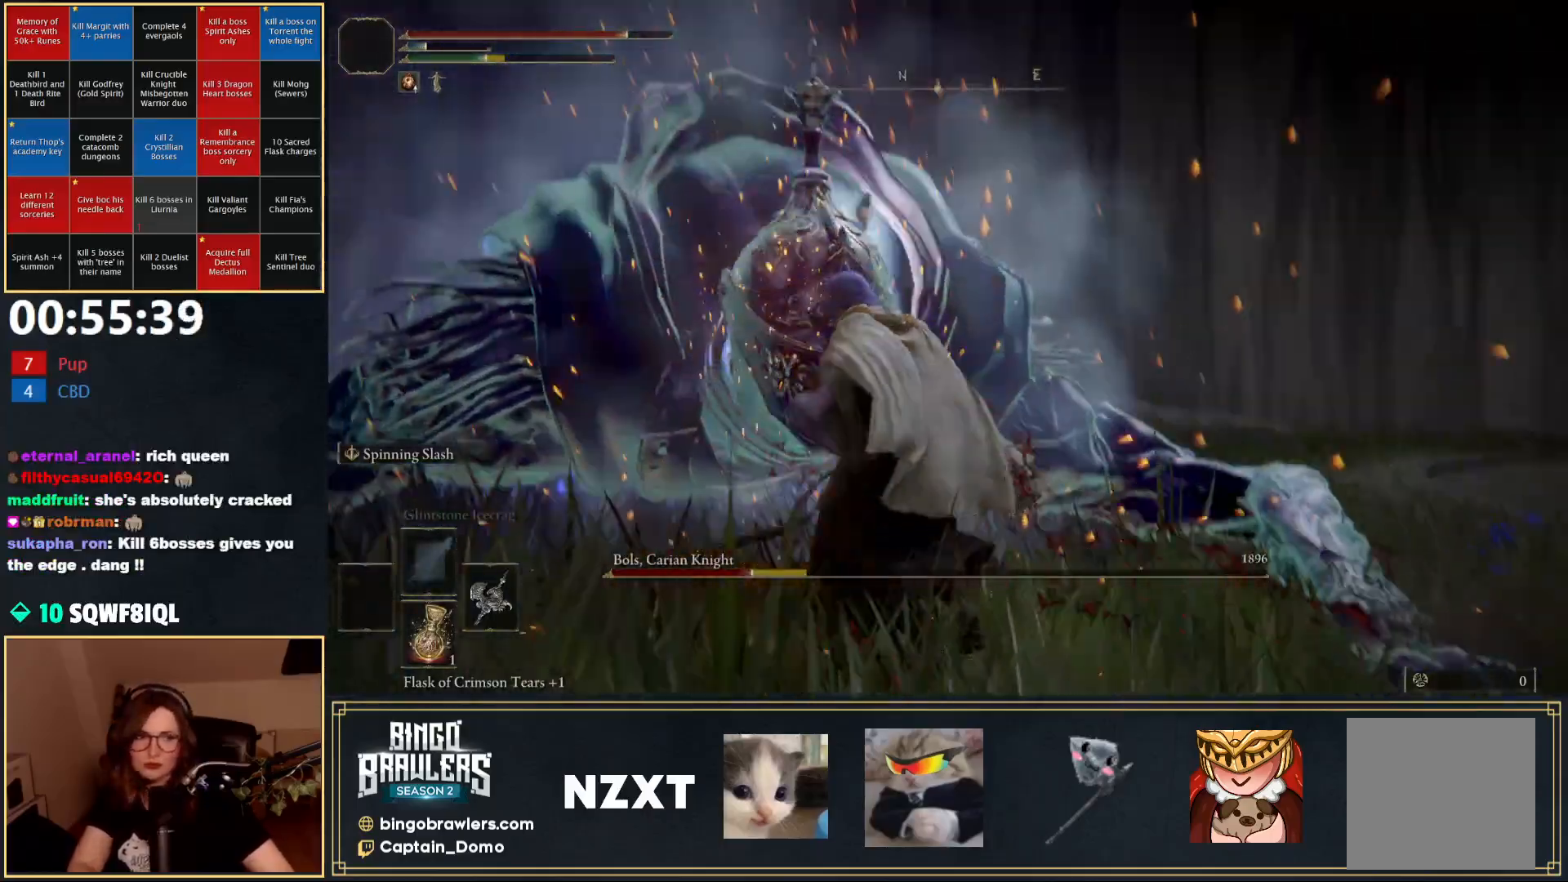
{"buttons": [], "left_stick": "center", "right_stick": "center", "events": [[33, "right_stick", "center"]]}